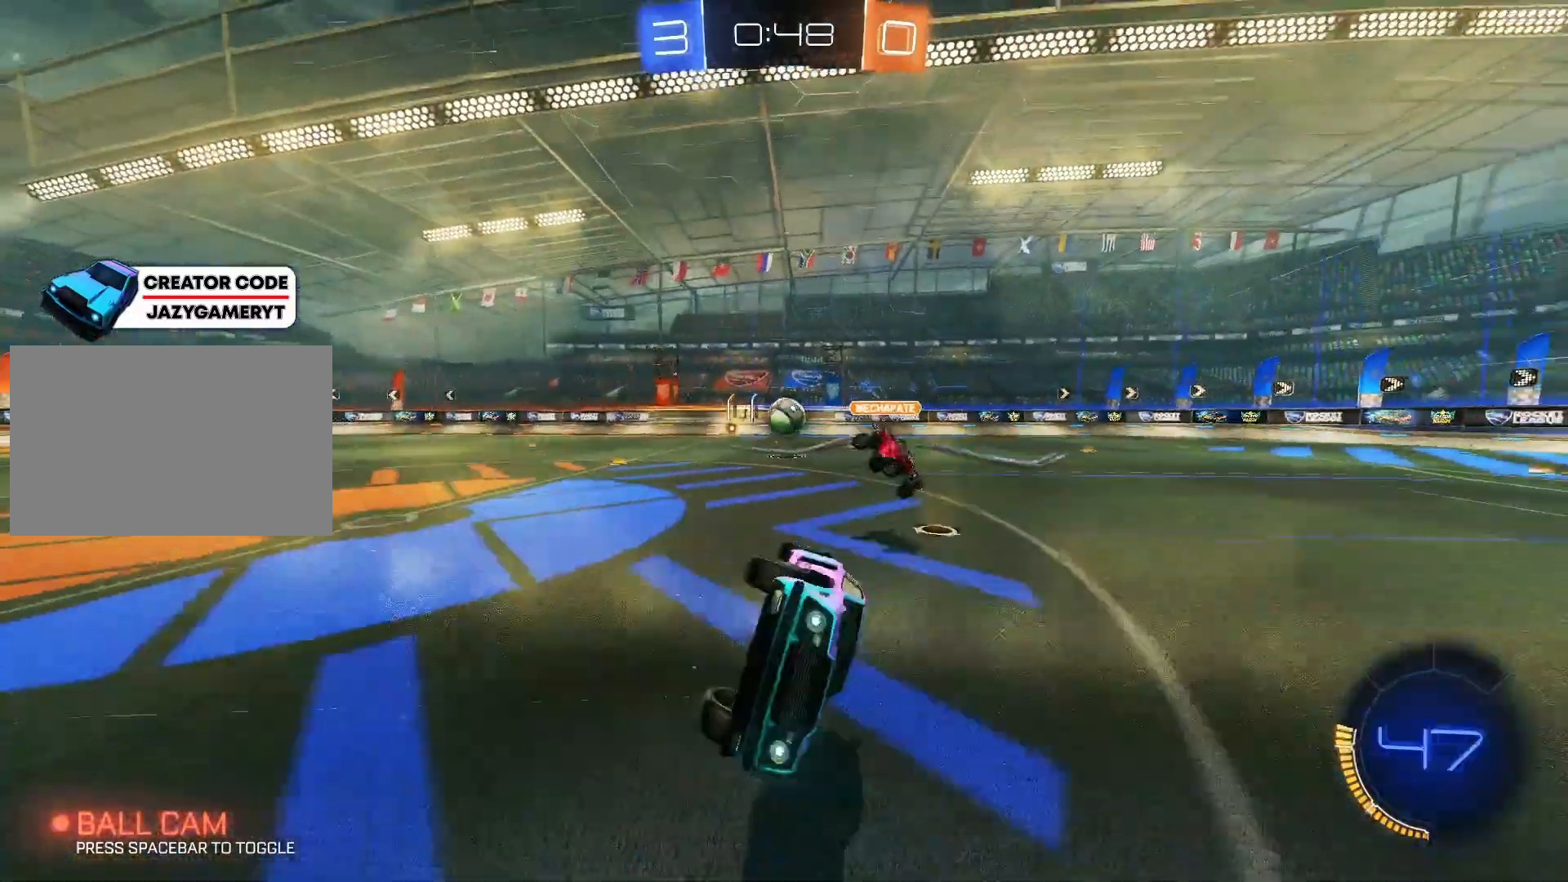
Gameplay with keyboard and mouse; each line is a JSON object with the keys and mouse buttons held at the frame after it. "events" lists presses ("down") and releases ("up") of "1", "2", "3", "4", "5", "a", "alt", "c", "caps_lock", "ctrl", "d", "e", "f", "g", "q", "r", "s", "shift", "space", "t", "tab", "v", "w", "x", "z", "mouse_left", "mouse_wheel" and "mouse_right" between this image and that frame as [ms after this image, input, new state], when the widget could be followed in between. "mouse_left", "mouse_wheel", "mouse_right" = the "left", "wheel", "right" buttons of the "mouse" list. No other keys are recorded. "wheel" means that the mouse wheel is clicked or scrolled. "mouse_move" is the direction in which the mouse moves at that frame (one of eight, or "still"), when it could be read.
{"keys": [], "mouse": [], "mouse_move": "still", "events": []}
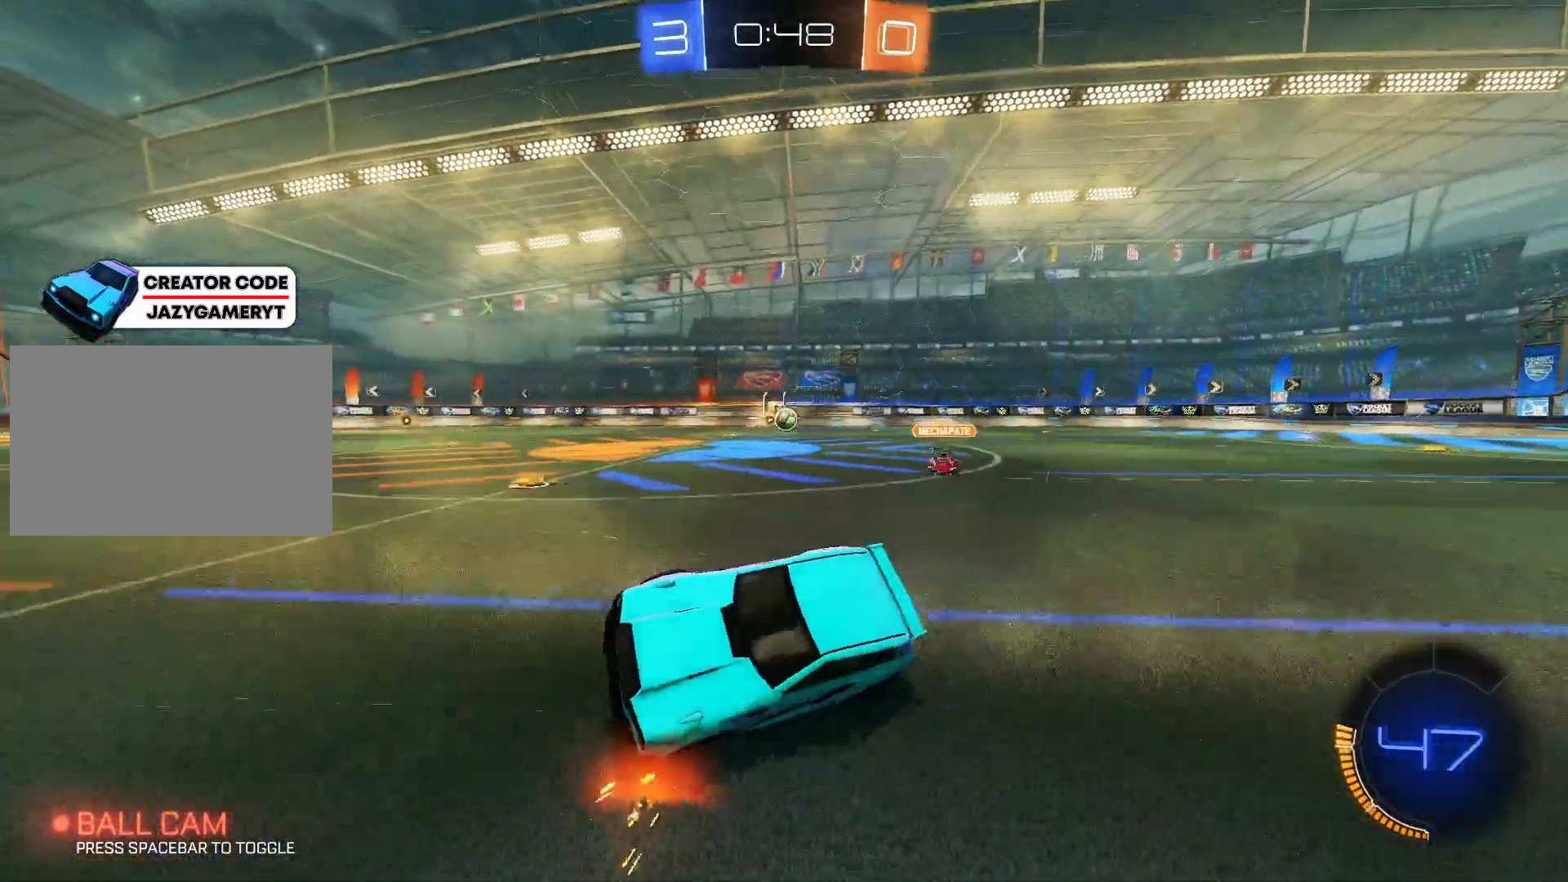
{"keys": ["a", "s"], "mouse": [], "mouse_move": "still", "events": [[117, "s", "down"], [300, "a", "down"]]}
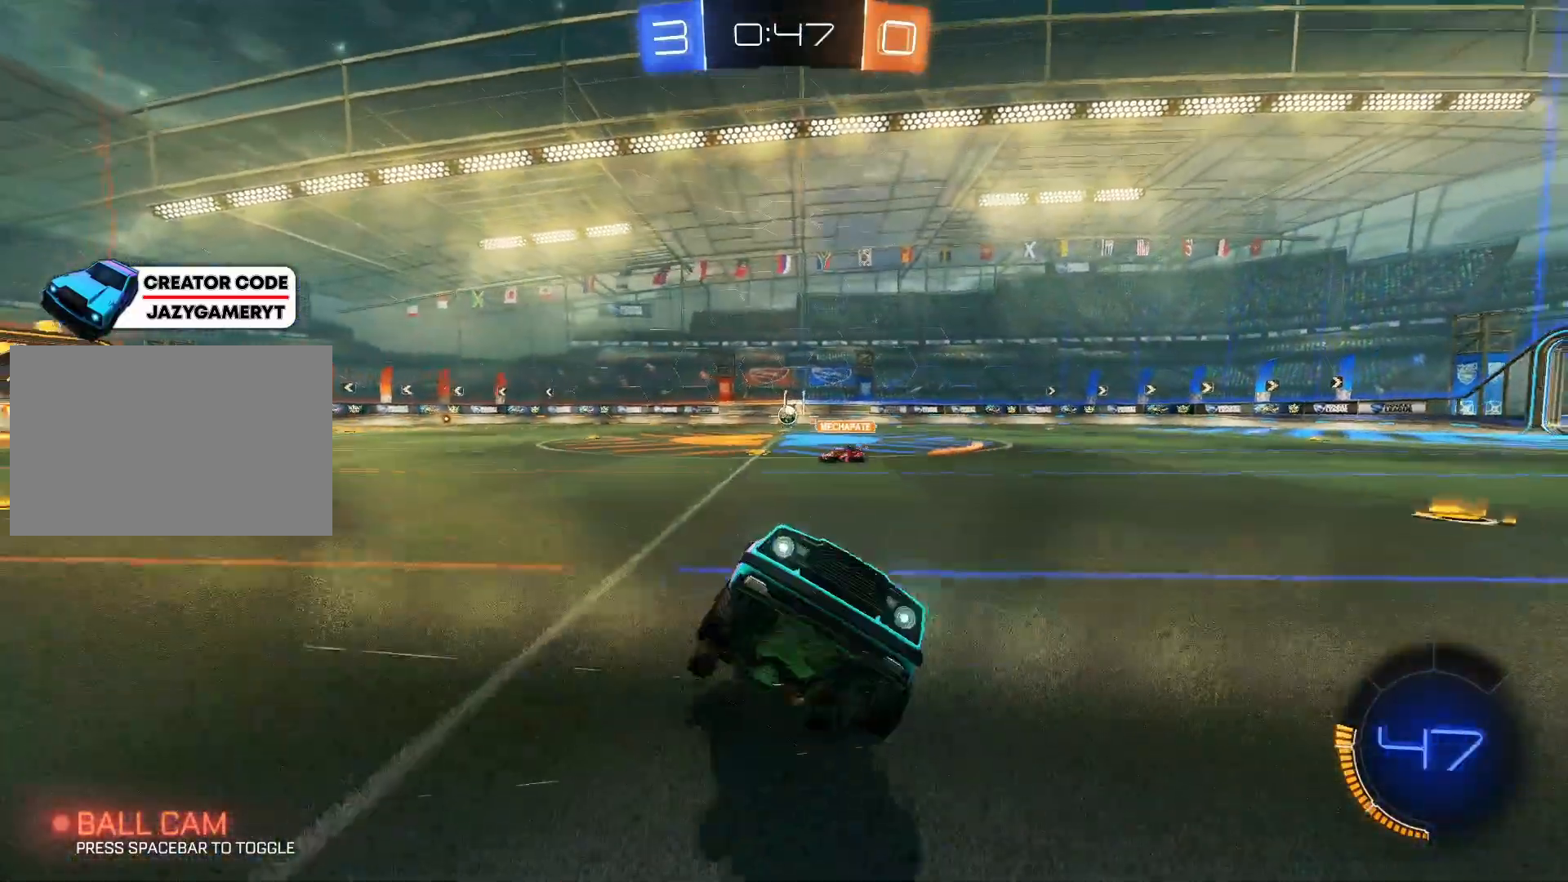
{"keys": ["w"], "mouse": ["left"], "mouse_move": "still", "events": [[133, "a", "up"], [133, "s", "up"], [367, "w", "down"], [500, "mouse_left", "down"]]}
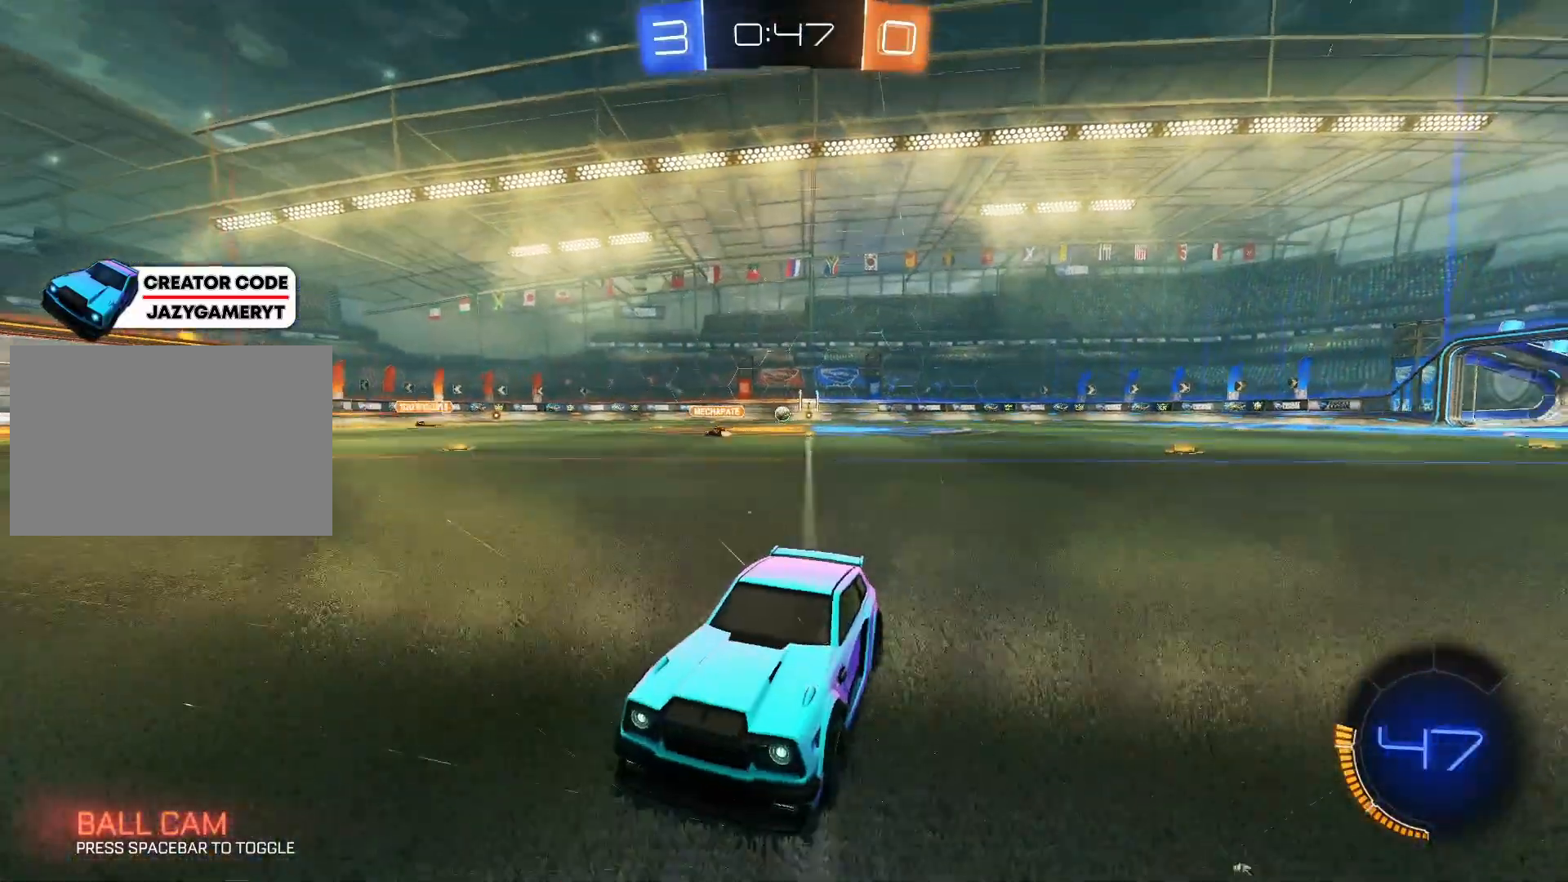
{"keys": ["a", "w"], "mouse": [], "mouse_move": "still", "events": [[150, "a", "down"], [467, "mouse_left", "up"]]}
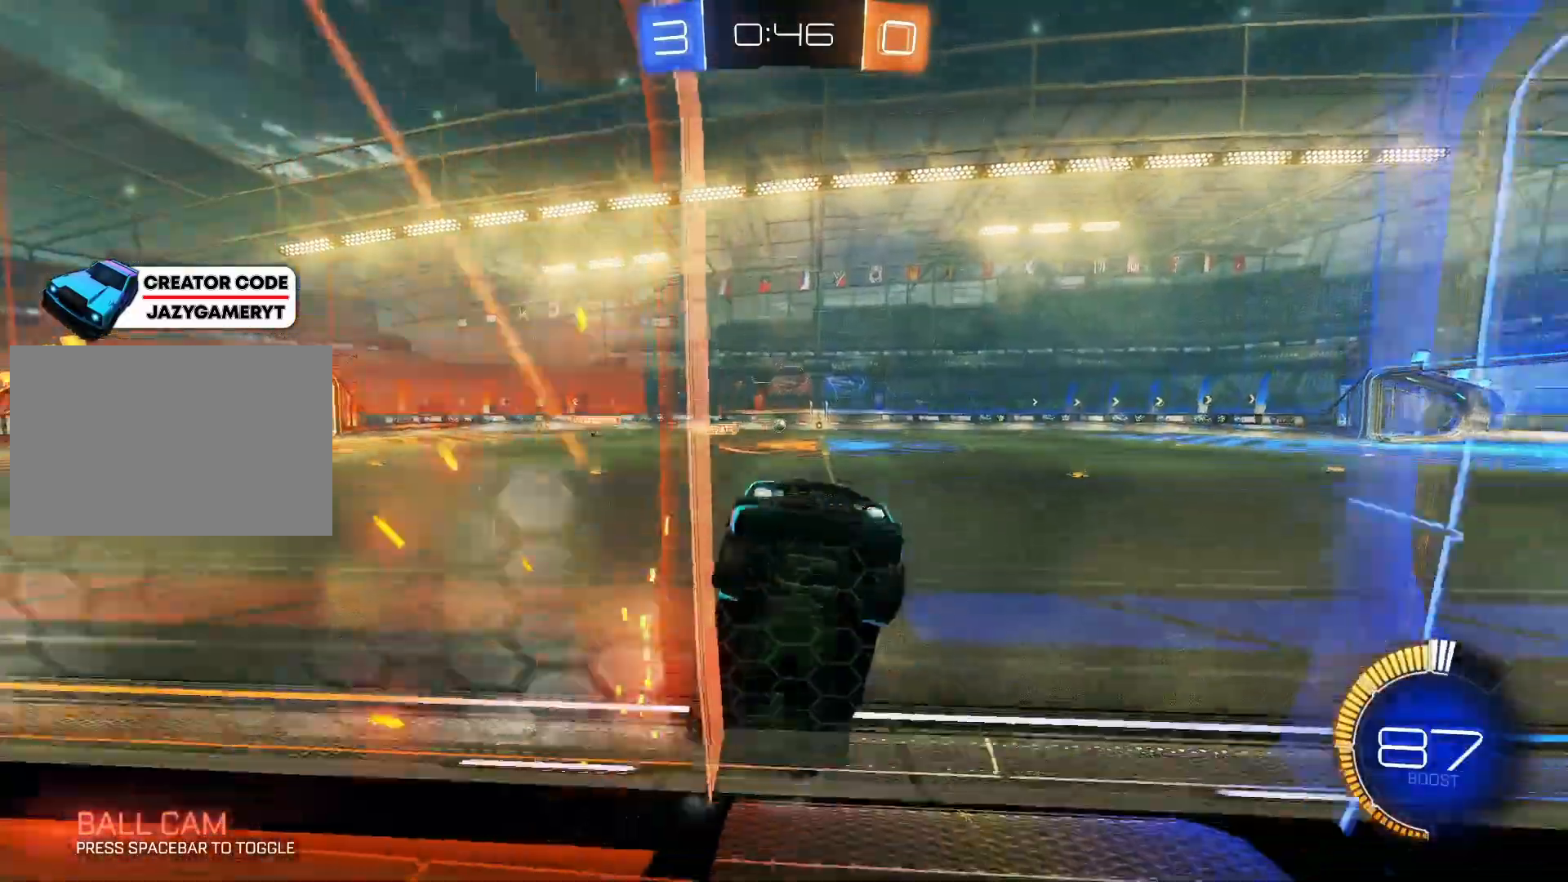
{"keys": ["a", "w"], "mouse": [], "mouse_move": "still", "events": []}
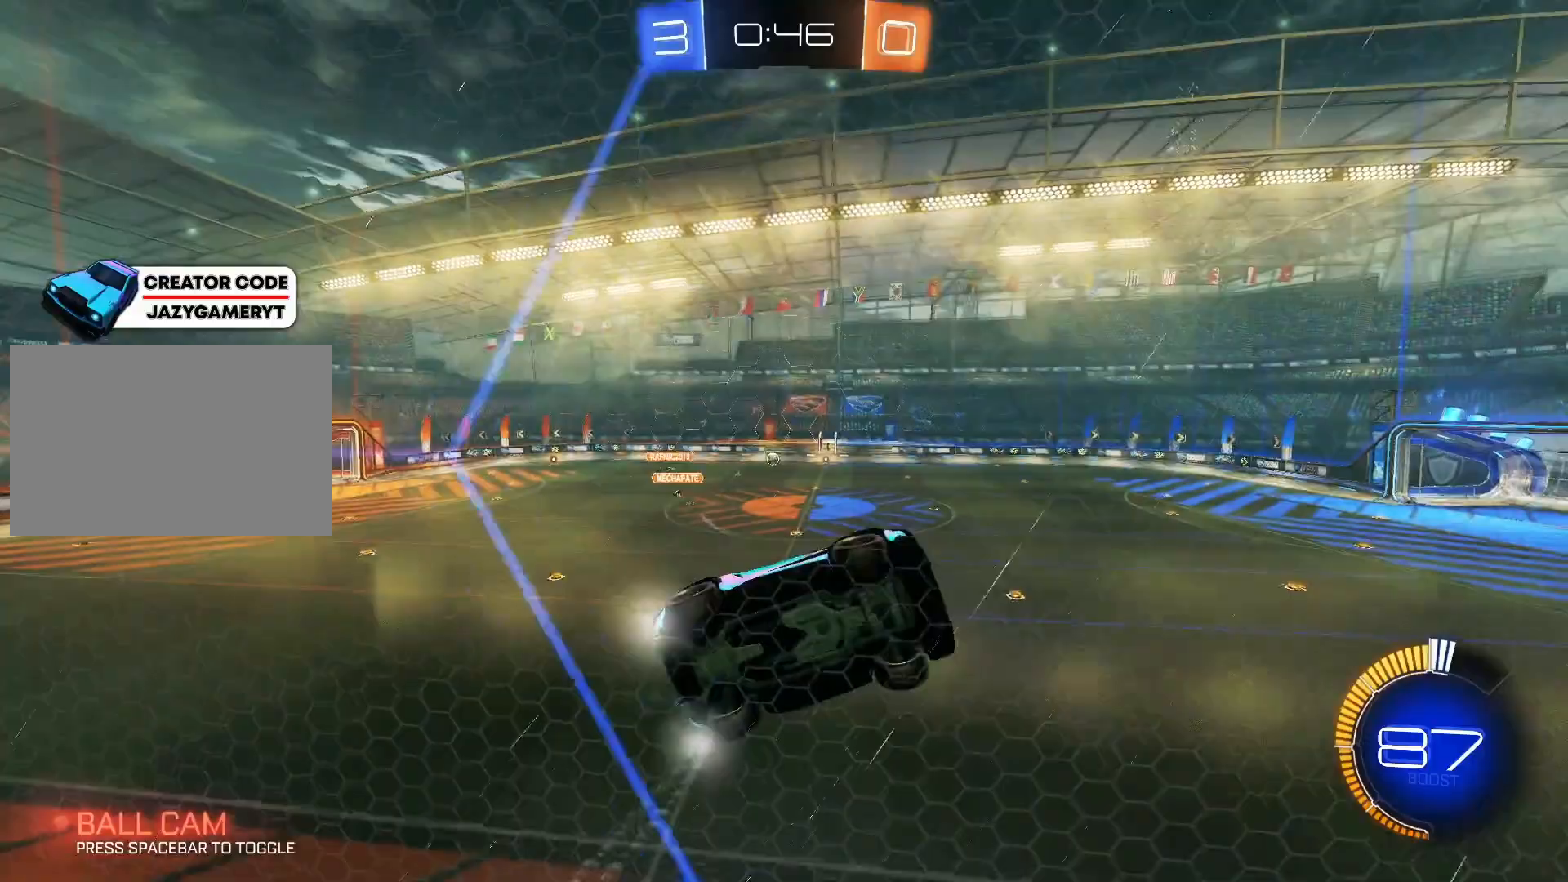
{"keys": [], "mouse": ["right"], "mouse_move": "down", "events": [[267, "a", "up"], [467, "mouse_right", "down"], [500, "w", "up"]]}
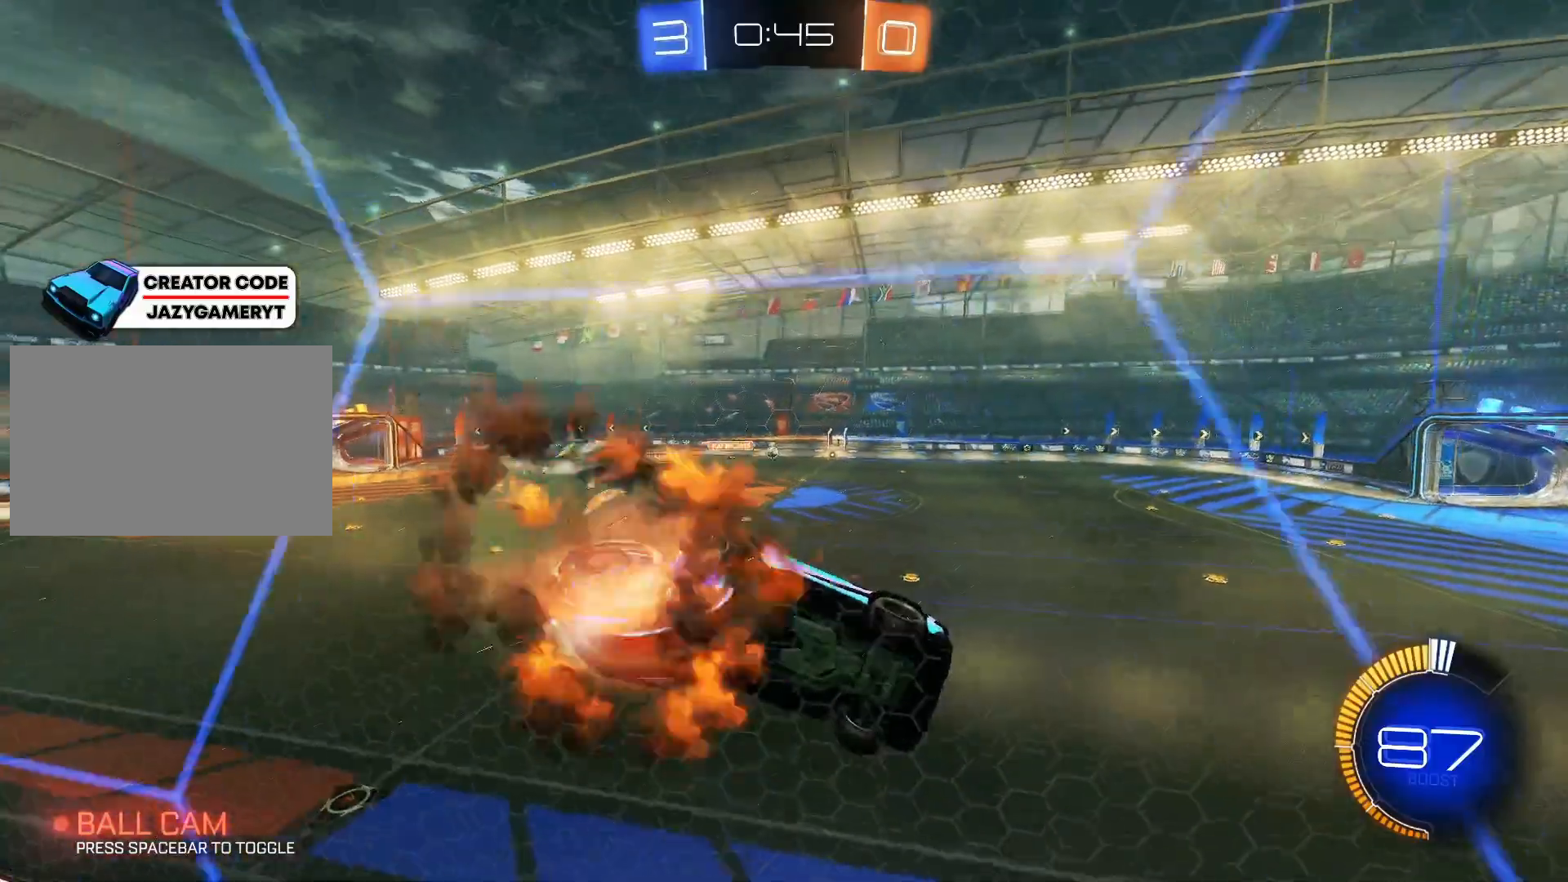
{"keys": [], "mouse": [], "mouse_move": "still", "events": [[100, "mouse_right", "up"], [100, "s", "down"], [433, "s", "up"]]}
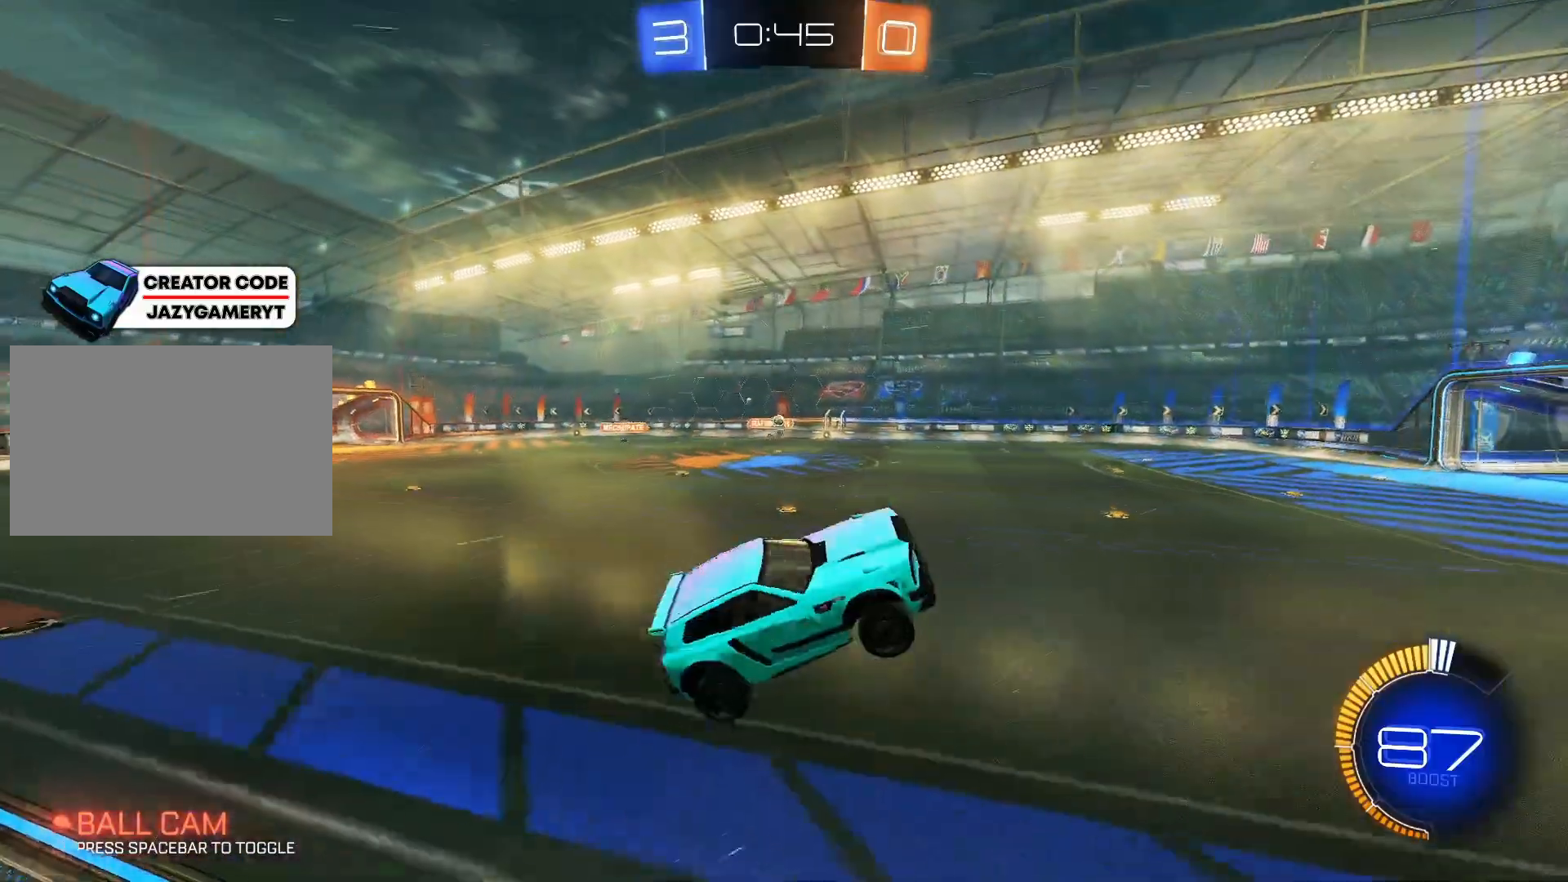
{"keys": ["w"], "mouse": [], "mouse_move": "still", "events": [[17, "w", "down"], [317, "mouse_right", "down"], [433, "mouse_right", "up"]]}
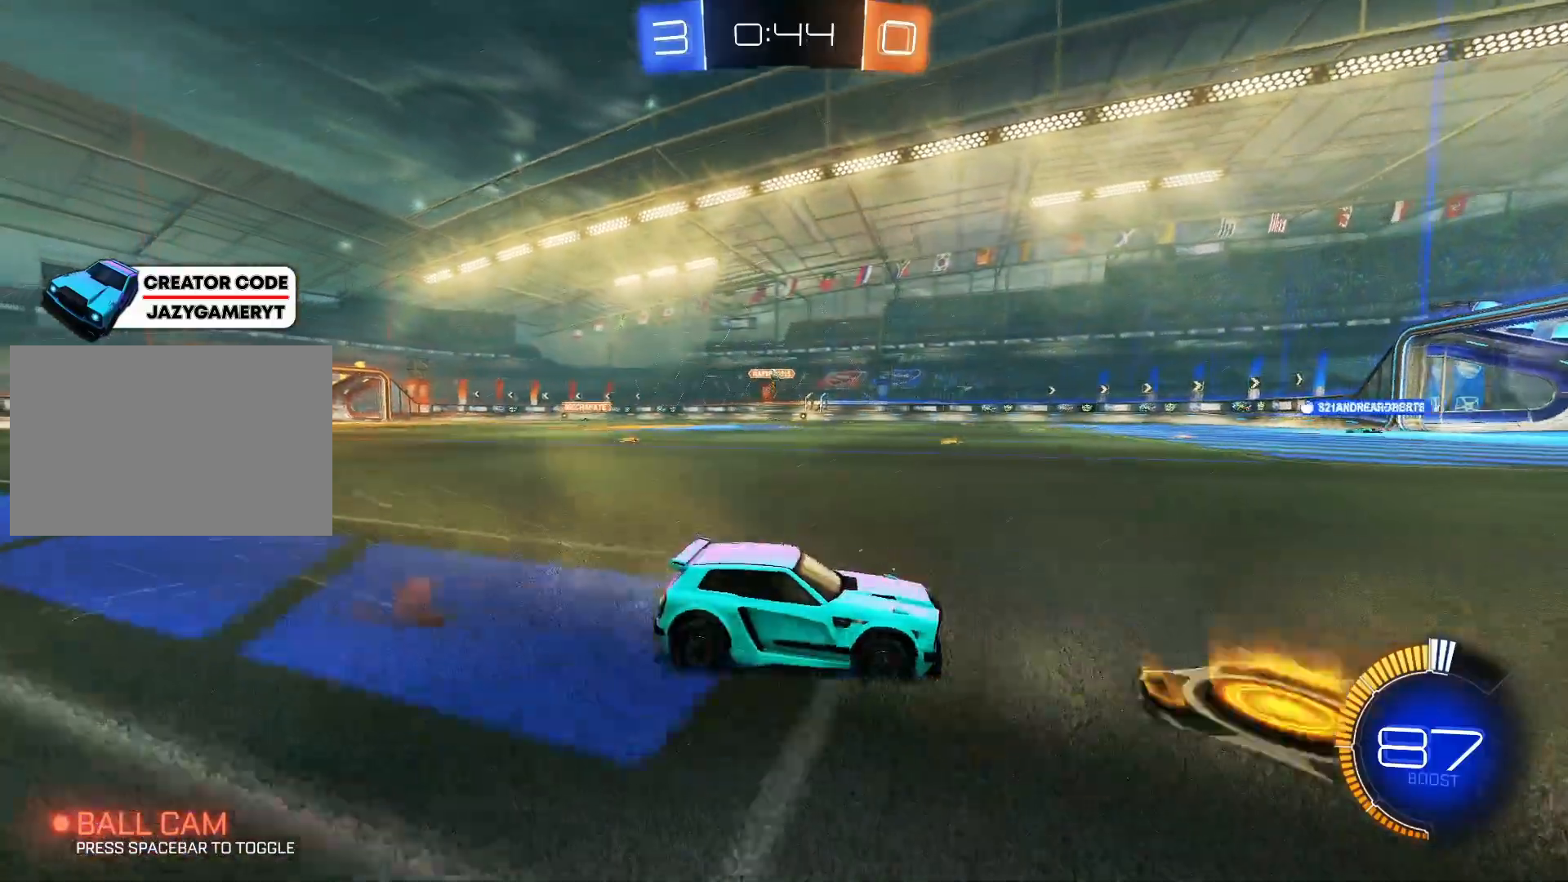
{"keys": ["w"], "mouse": [], "mouse_move": "still", "events": [[83, "a", "down"], [283, "a", "up"]]}
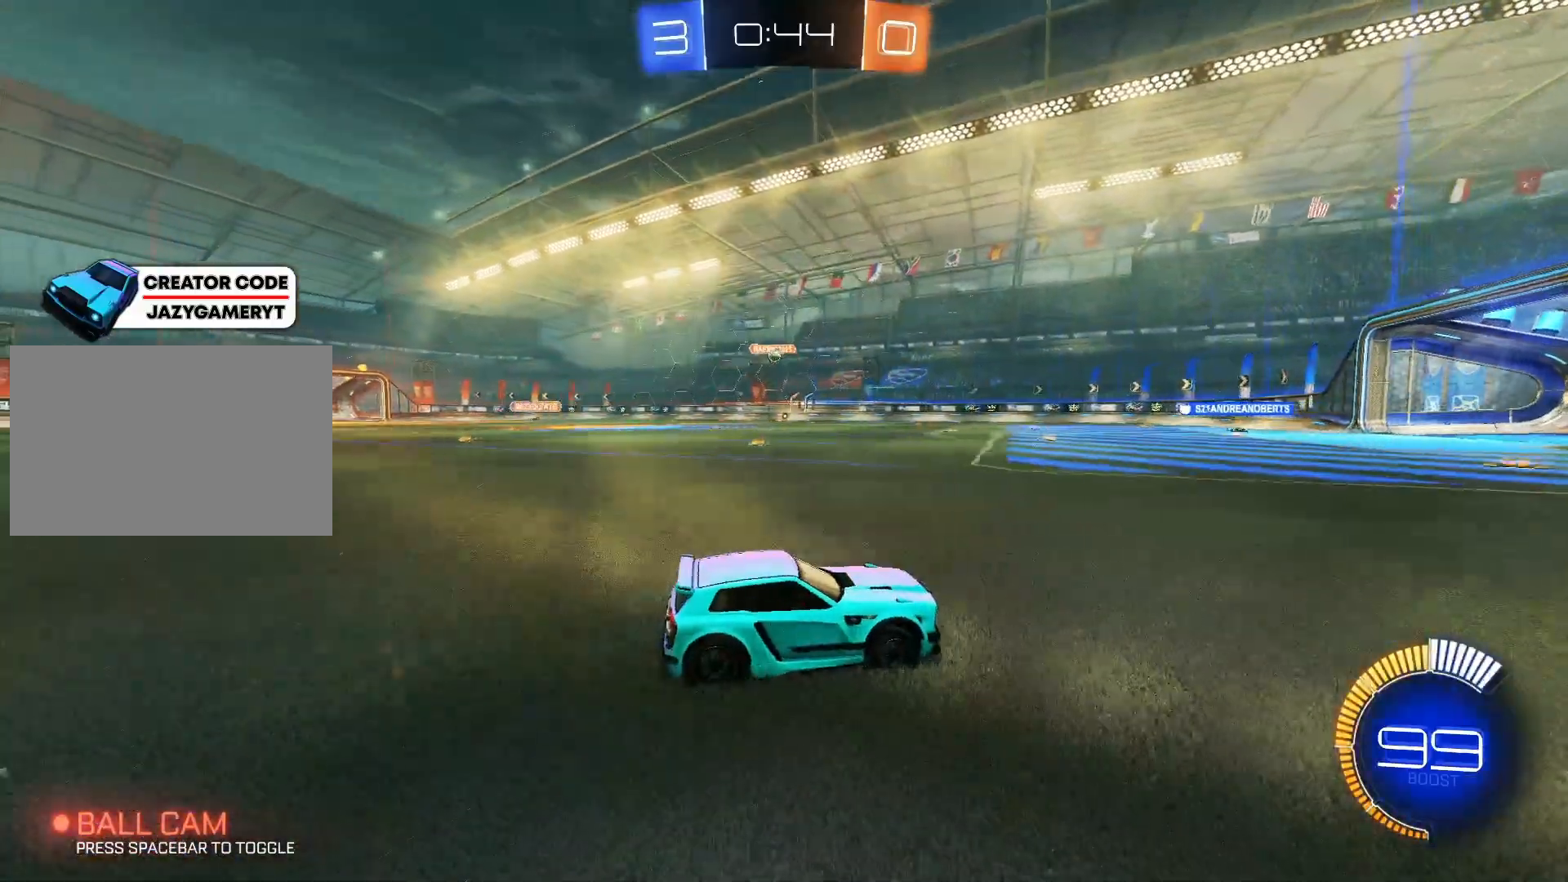
{"keys": ["w"], "mouse": [], "mouse_move": "still", "events": []}
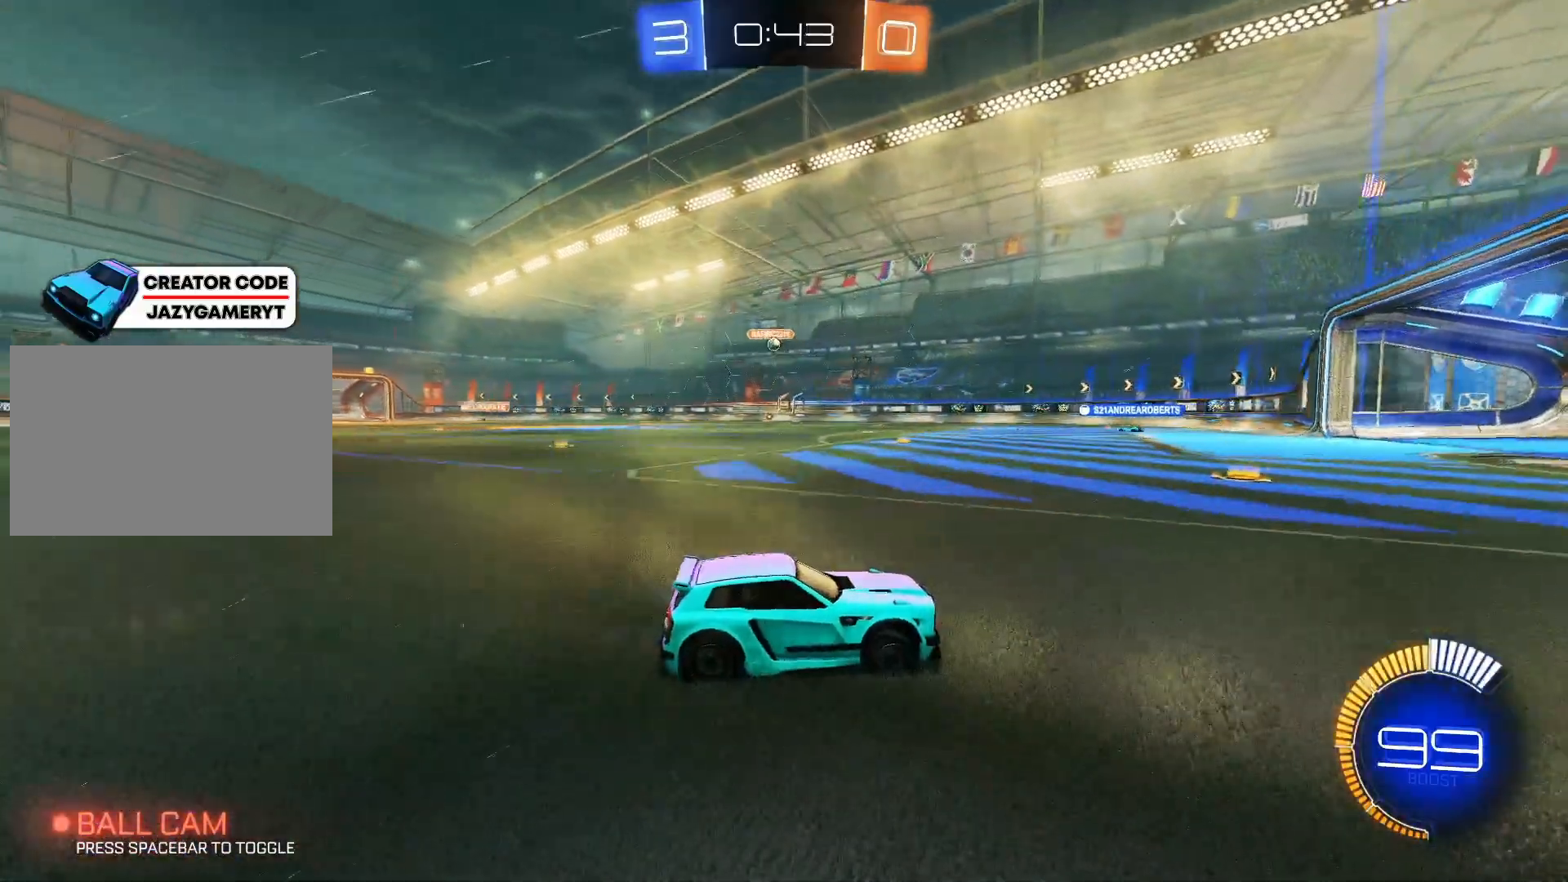
{"keys": [], "mouse": [], "mouse_move": "still", "events": [[67, "w", "up"], [250, "a", "down"], [433, "a", "up"]]}
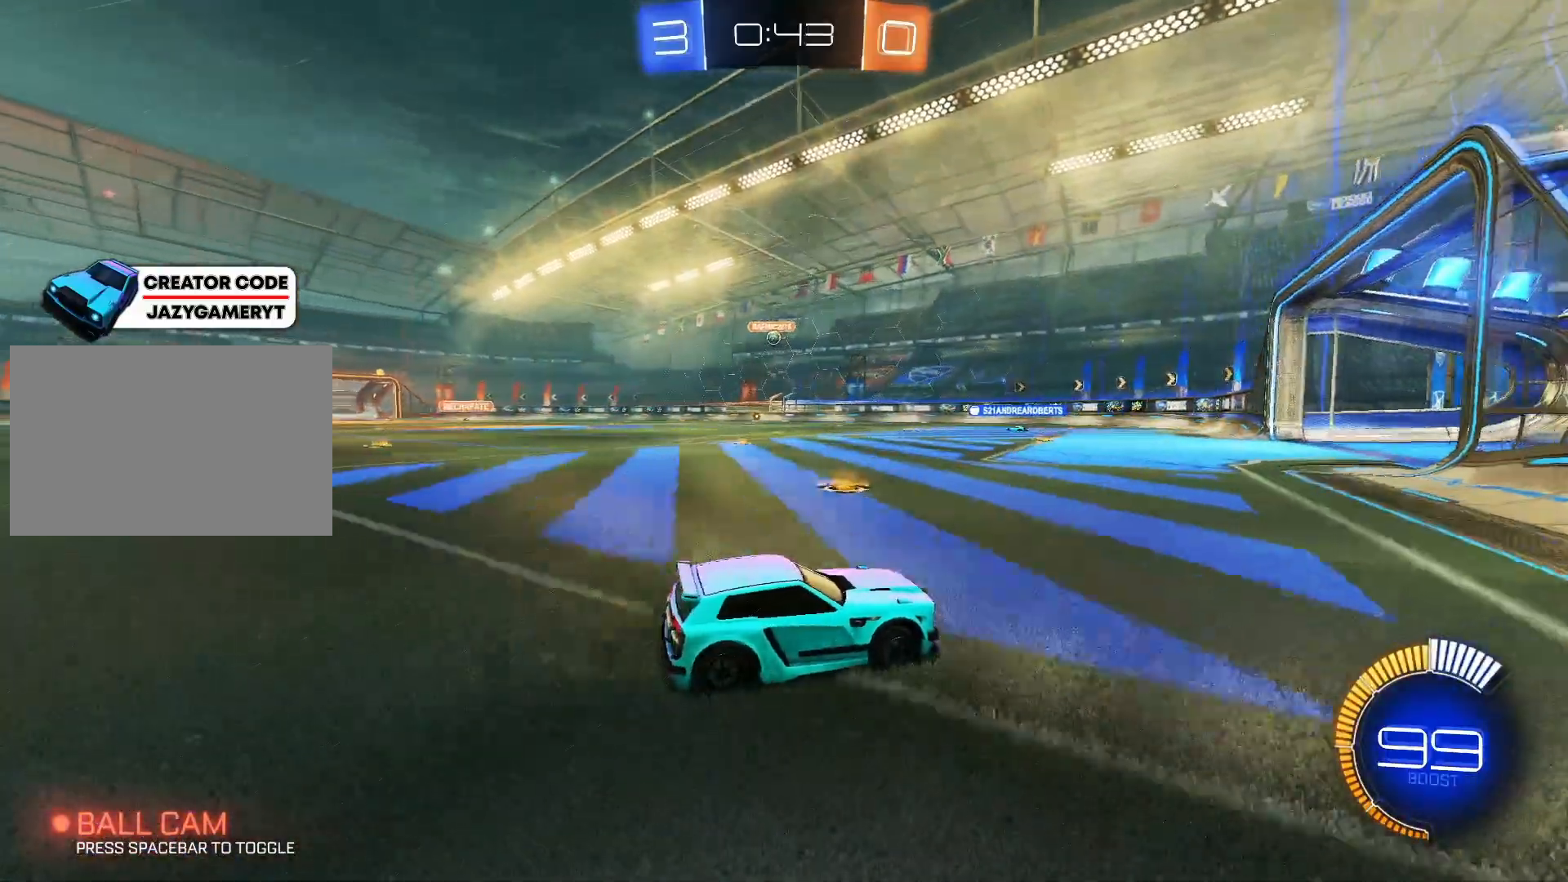
{"keys": [], "mouse": [], "mouse_move": "up-left", "events": [[183, "w", "down"], [233, "a", "down"], [400, "a", "up"], [500, "w", "up"]]}
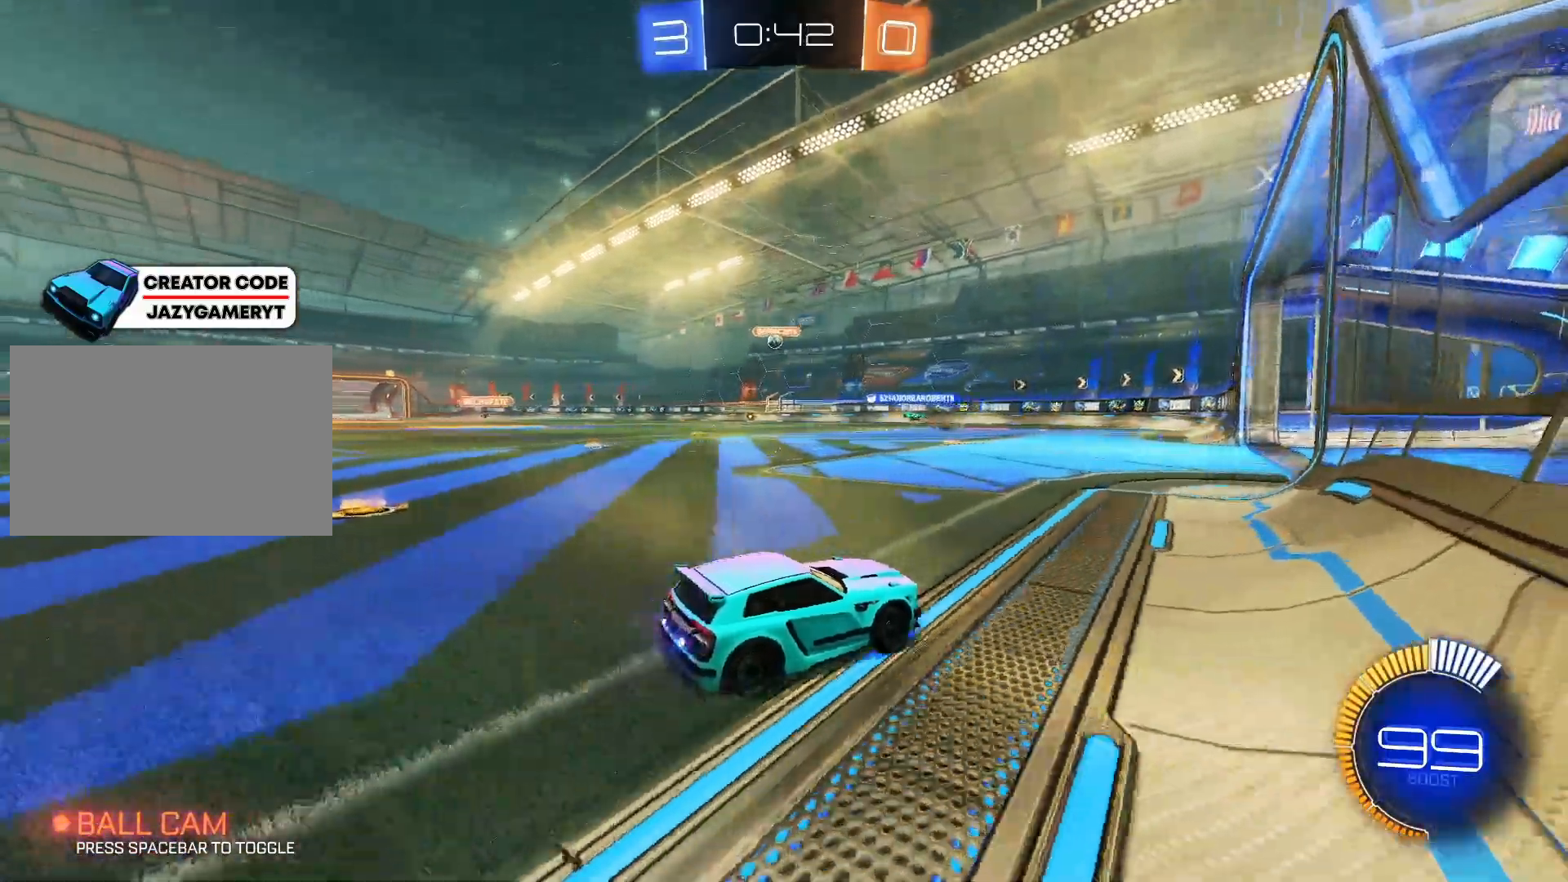
{"keys": ["w"], "mouse": [], "mouse_move": "still", "events": [[250, "a", "down"], [283, "w", "down"], [433, "a", "up"]]}
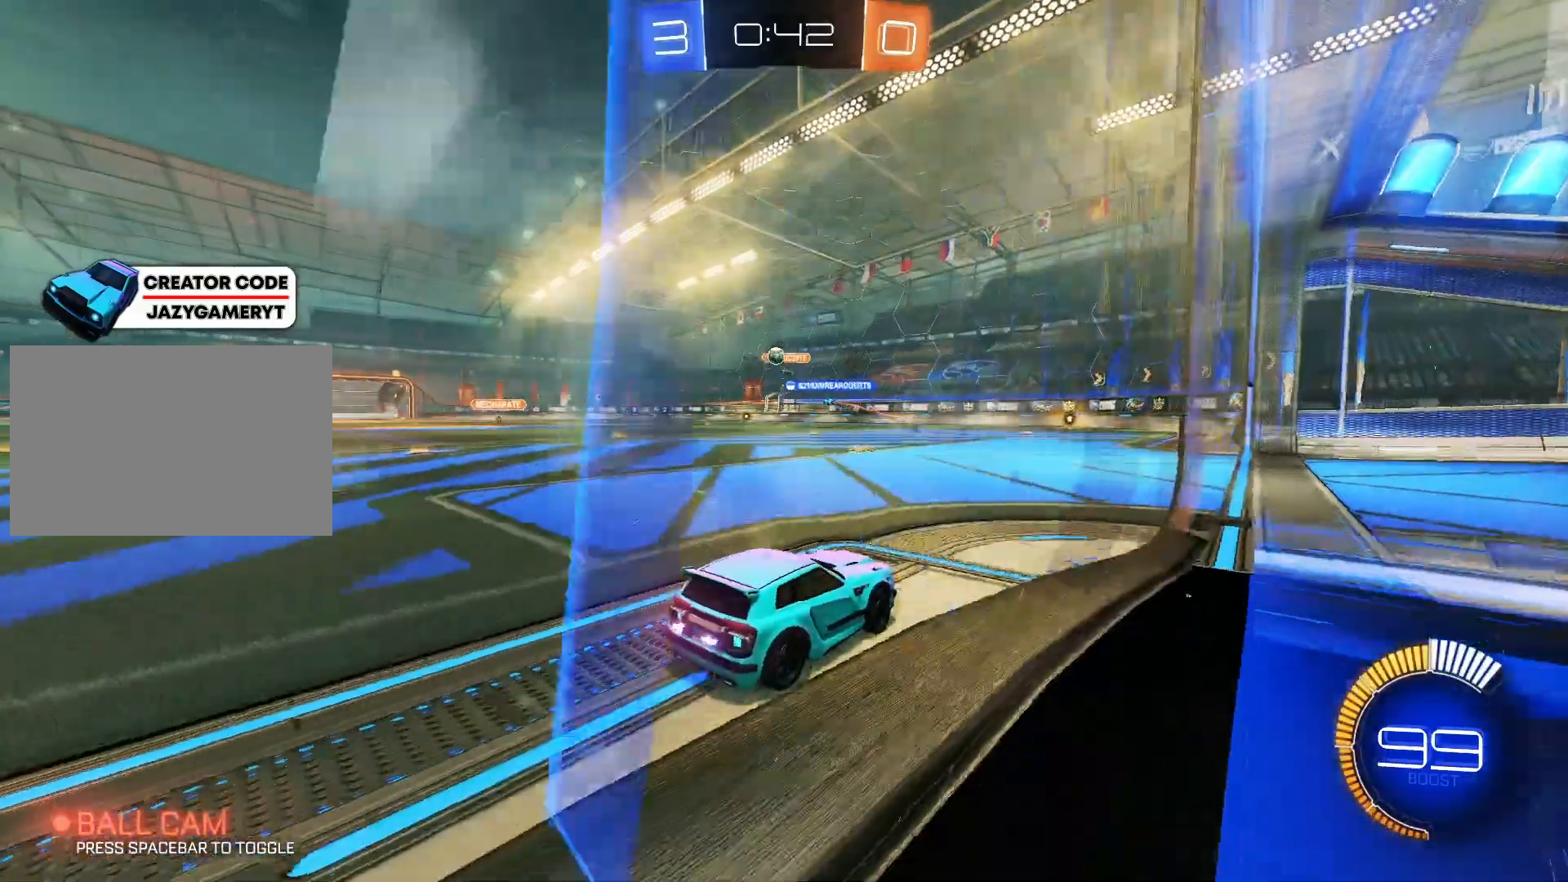
{"keys": ["w"], "mouse": [], "mouse_move": "still", "events": [[300, "a", "down"], [450, "a", "up"]]}
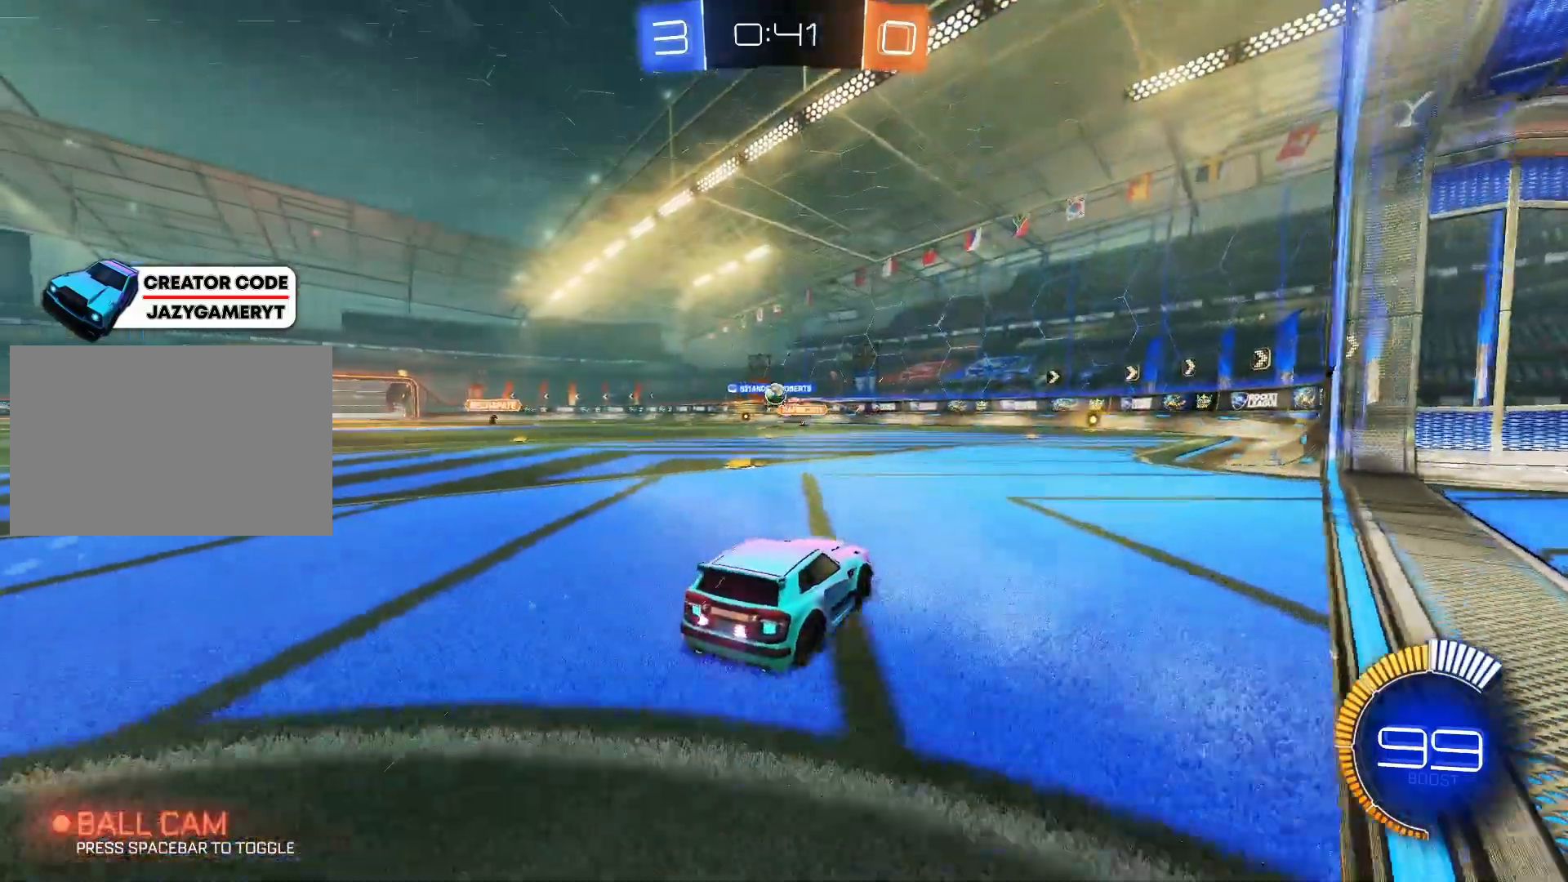
{"keys": ["a", "w"], "mouse": [], "mouse_move": "still", "events": [[417, "a", "down"]]}
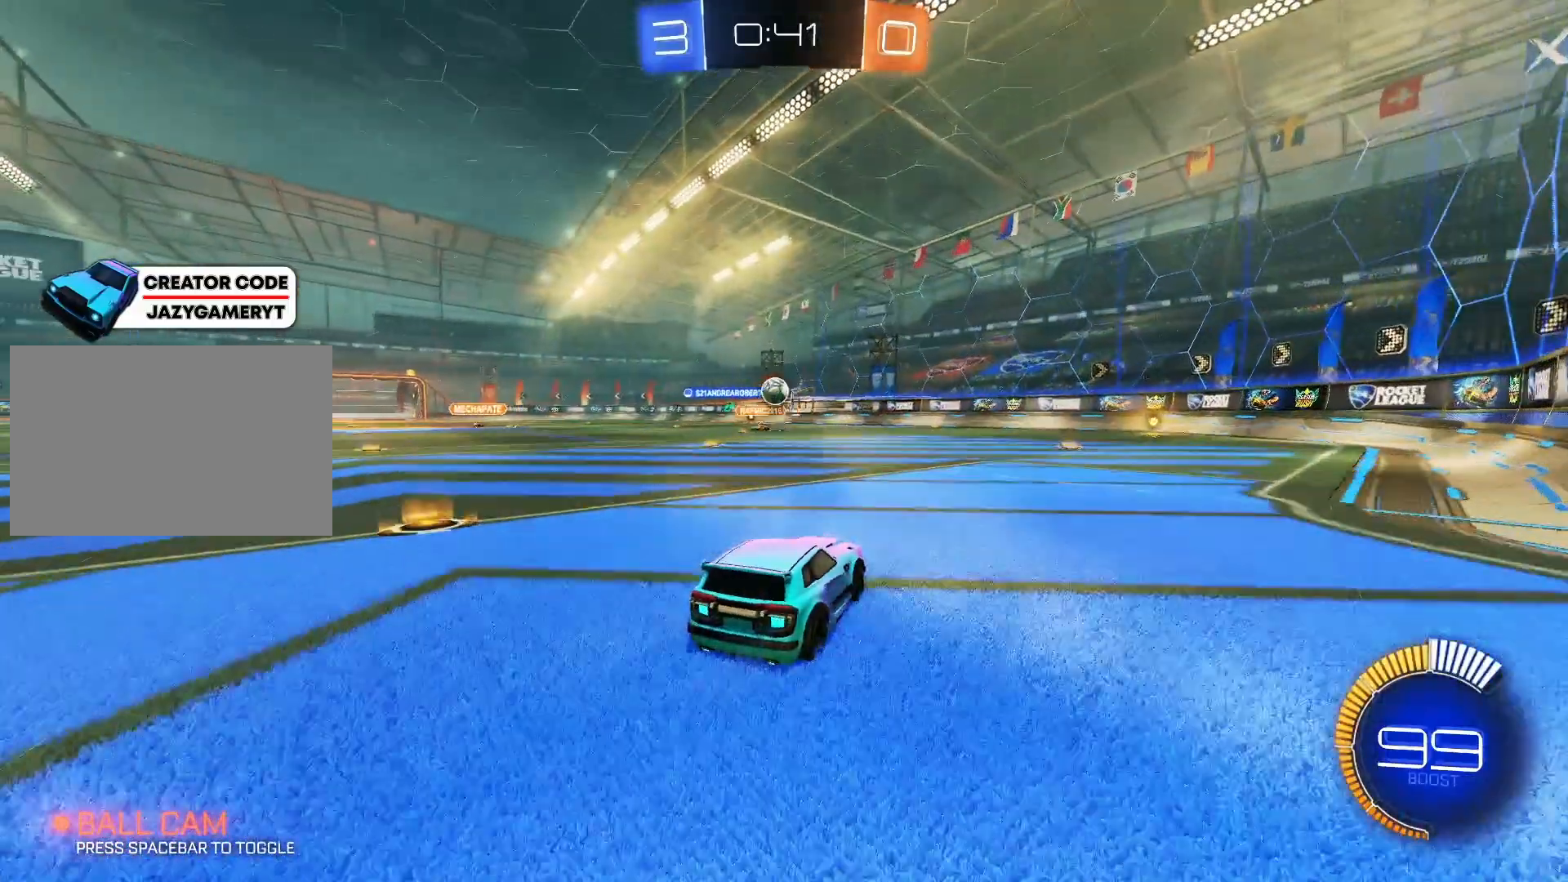
{"keys": [], "mouse": ["left"], "mouse_move": "still", "events": [[100, "a", "up"], [100, "w", "up"], [150, "mouse_right", "down"], [150, "s", "down"], [200, "a", "down"], [300, "mouse_right", "up"], [333, "a", "up"], [333, "s", "up"], [467, "mouse_left", "down"]]}
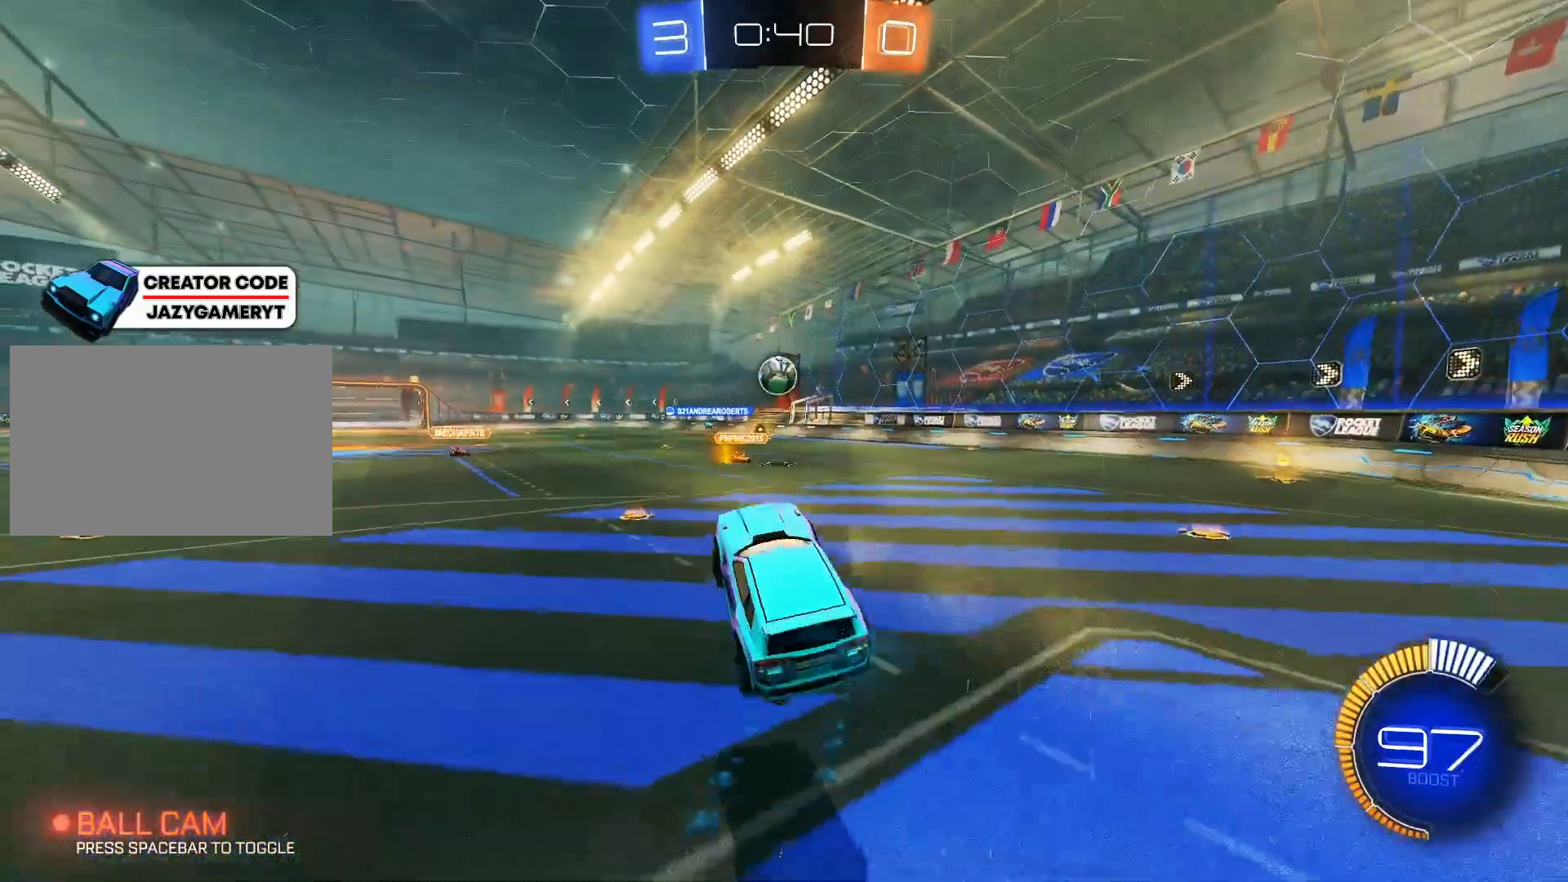
{"keys": ["w"], "mouse": ["left"], "mouse_move": "still", "events": [[500, "w", "down"]]}
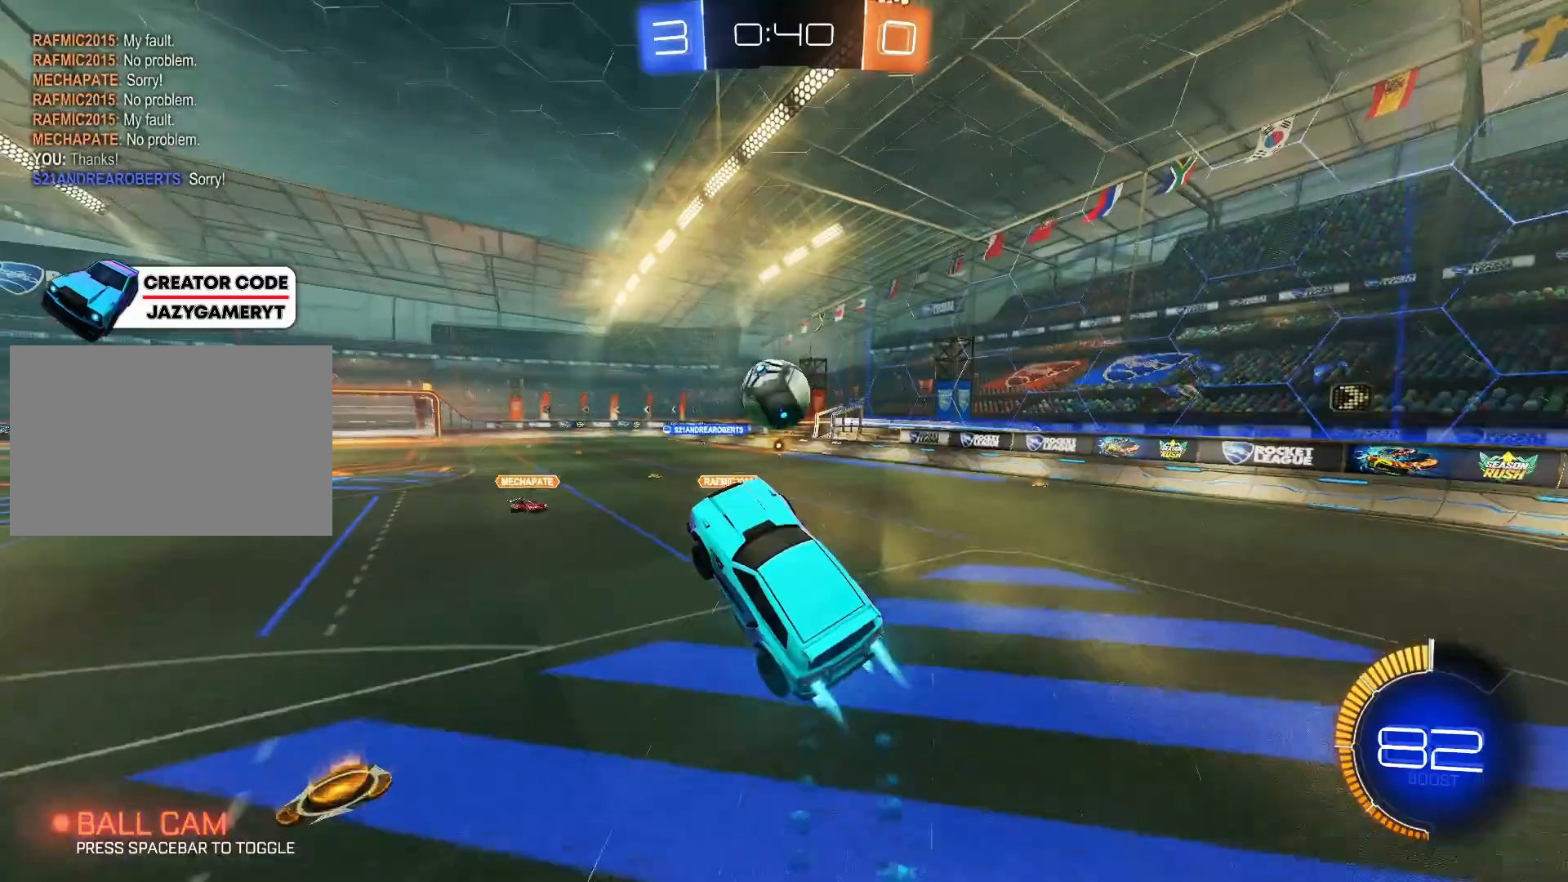
{"keys": ["w"], "mouse": [], "mouse_move": "up-right", "events": [[217, "mouse_right", "down"], [417, "mouse_left", "up"], [417, "mouse_right", "up"]]}
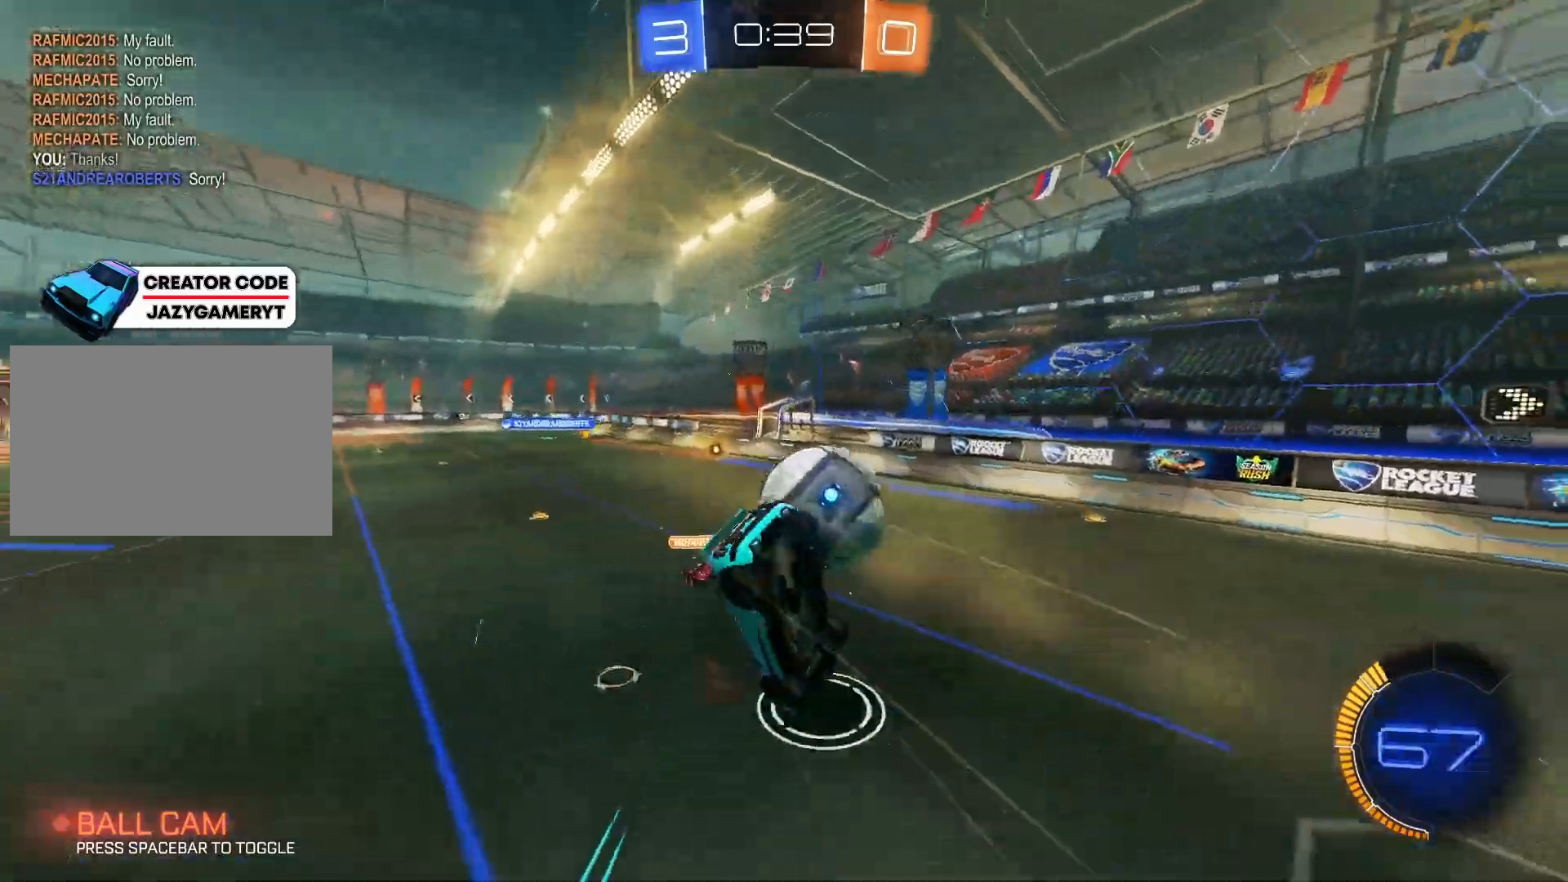
{"keys": ["d"], "mouse": [], "mouse_move": "left", "events": [[233, "w", "up"], [433, "d", "down"]]}
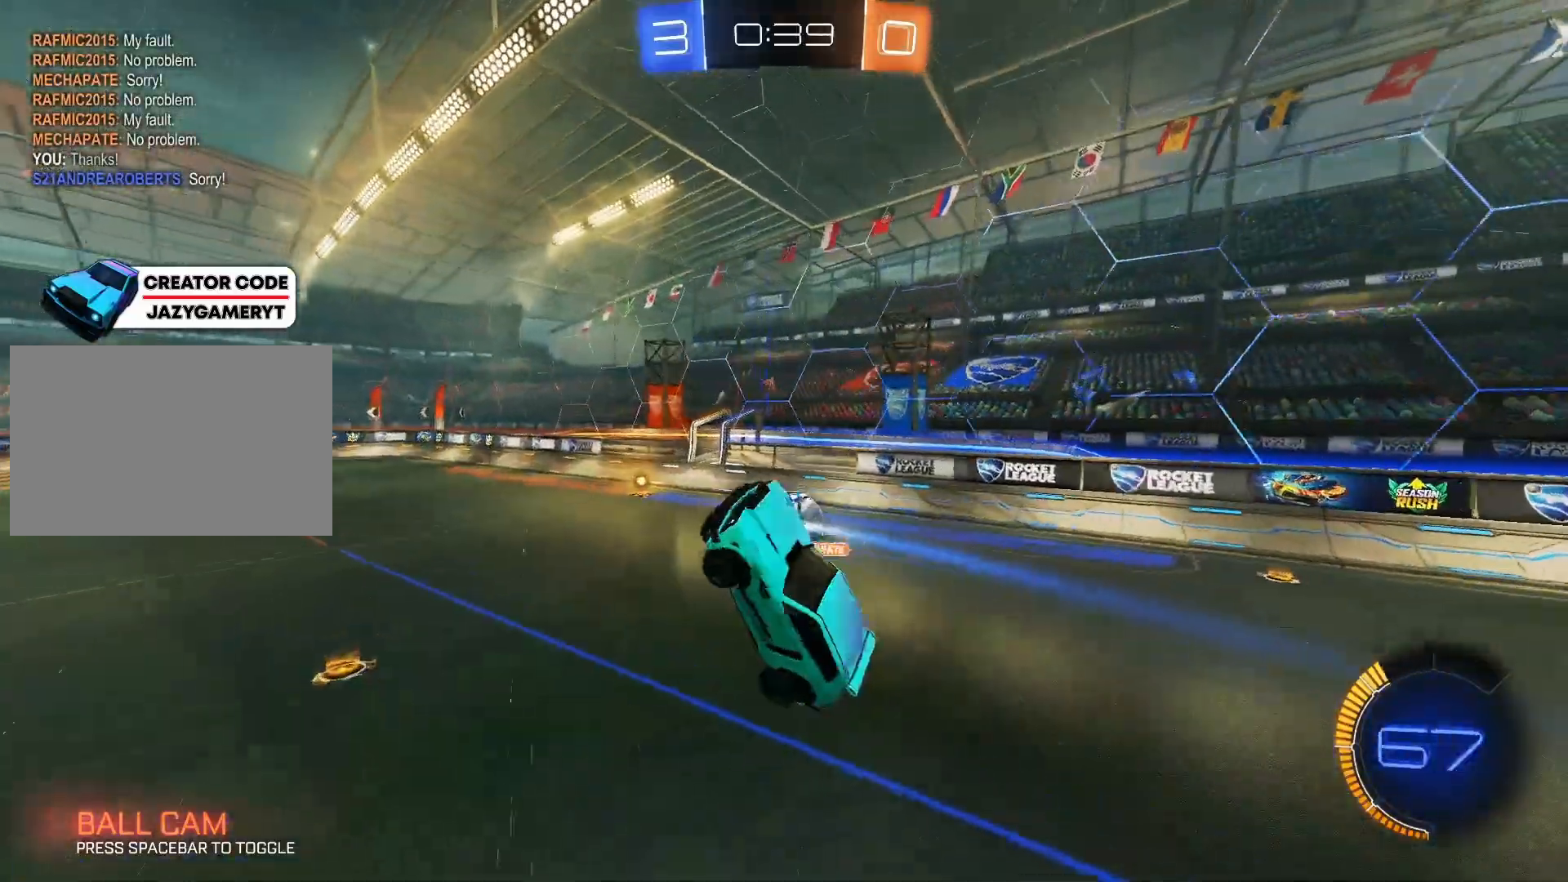
{"keys": [], "mouse": [], "mouse_move": "still", "events": [[117, "d", "up"], [300, "d", "down"], [433, "d", "up"]]}
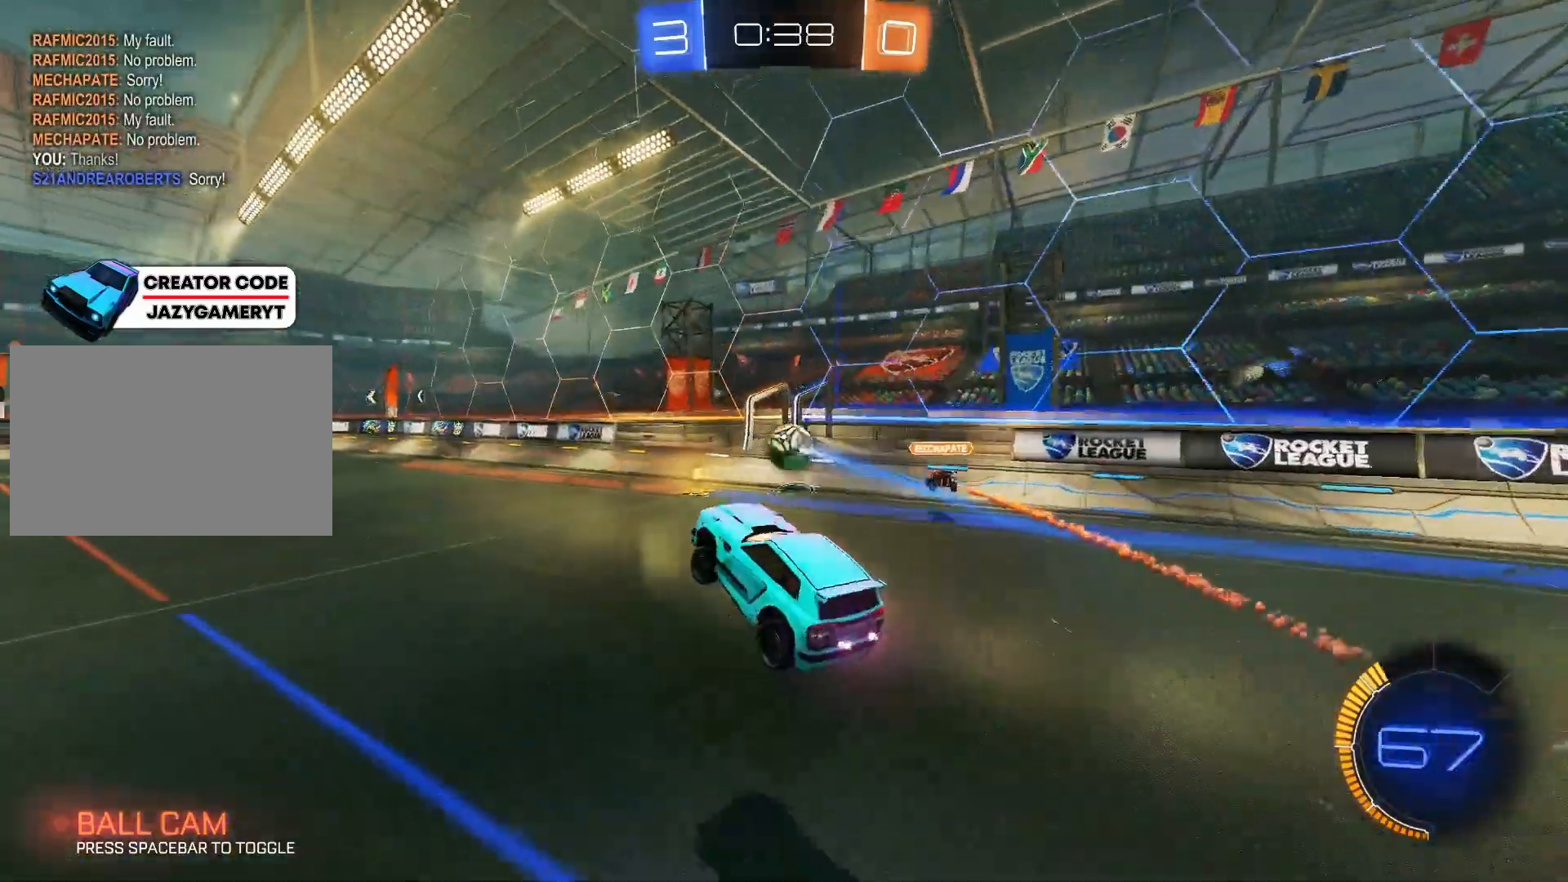
{"keys": ["w"], "mouse": [], "mouse_move": "still", "events": [[317, "w", "down"]]}
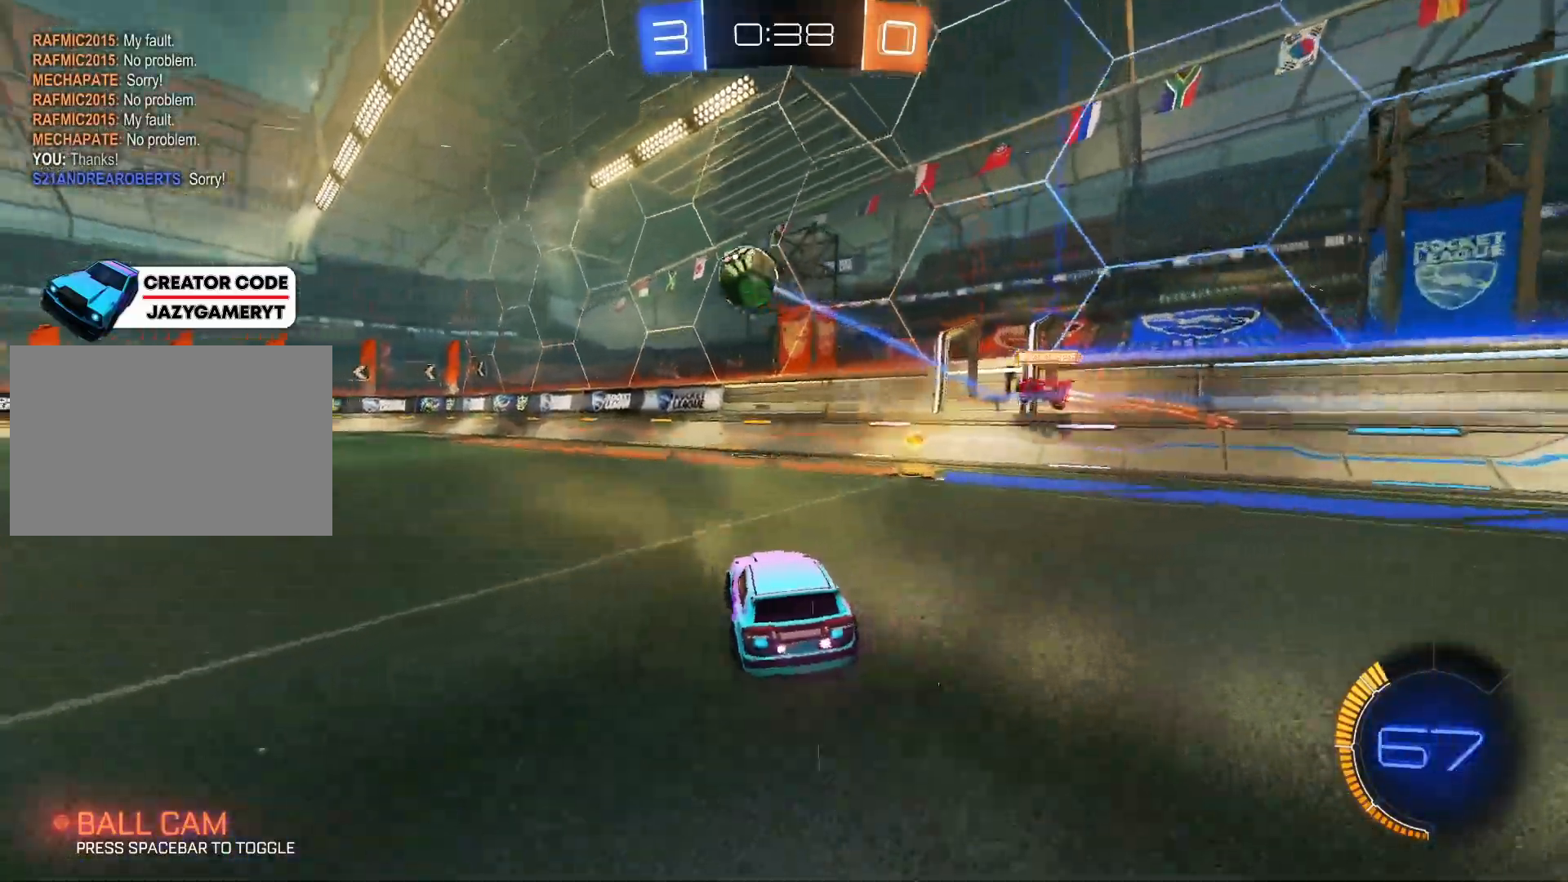
{"keys": ["a", "w"], "mouse": ["left"], "mouse_move": "down-left", "events": [[283, "a", "down"], [333, "mouse_left", "down"]]}
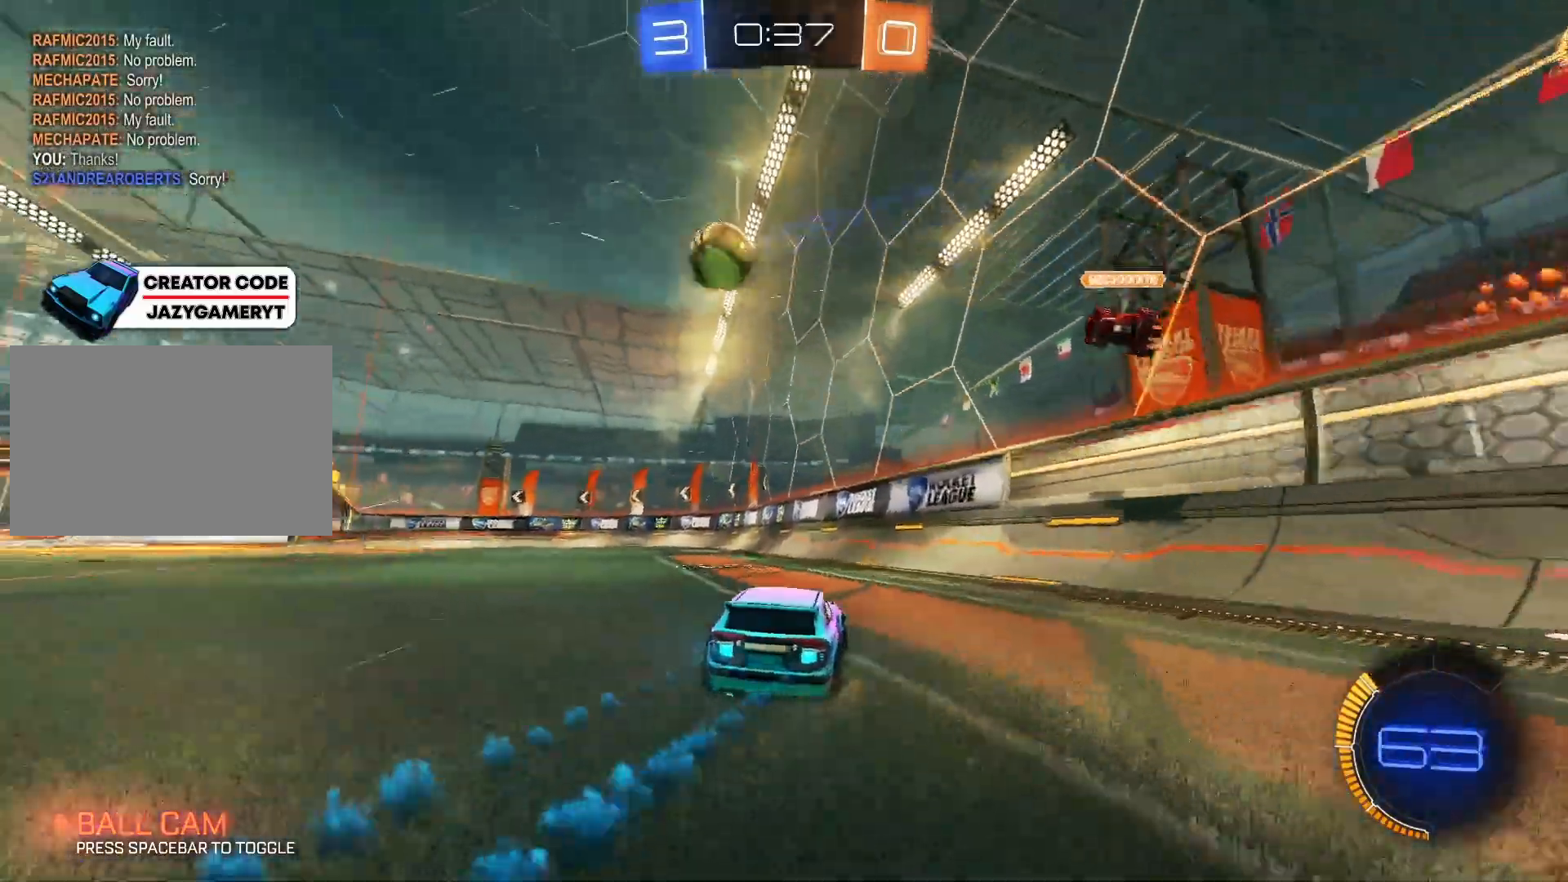
{"keys": ["w"], "mouse": ["left"], "mouse_move": "still", "events": [[217, "mouse_left", "up"], [250, "a", "up"], [450, "mouse_left", "down"]]}
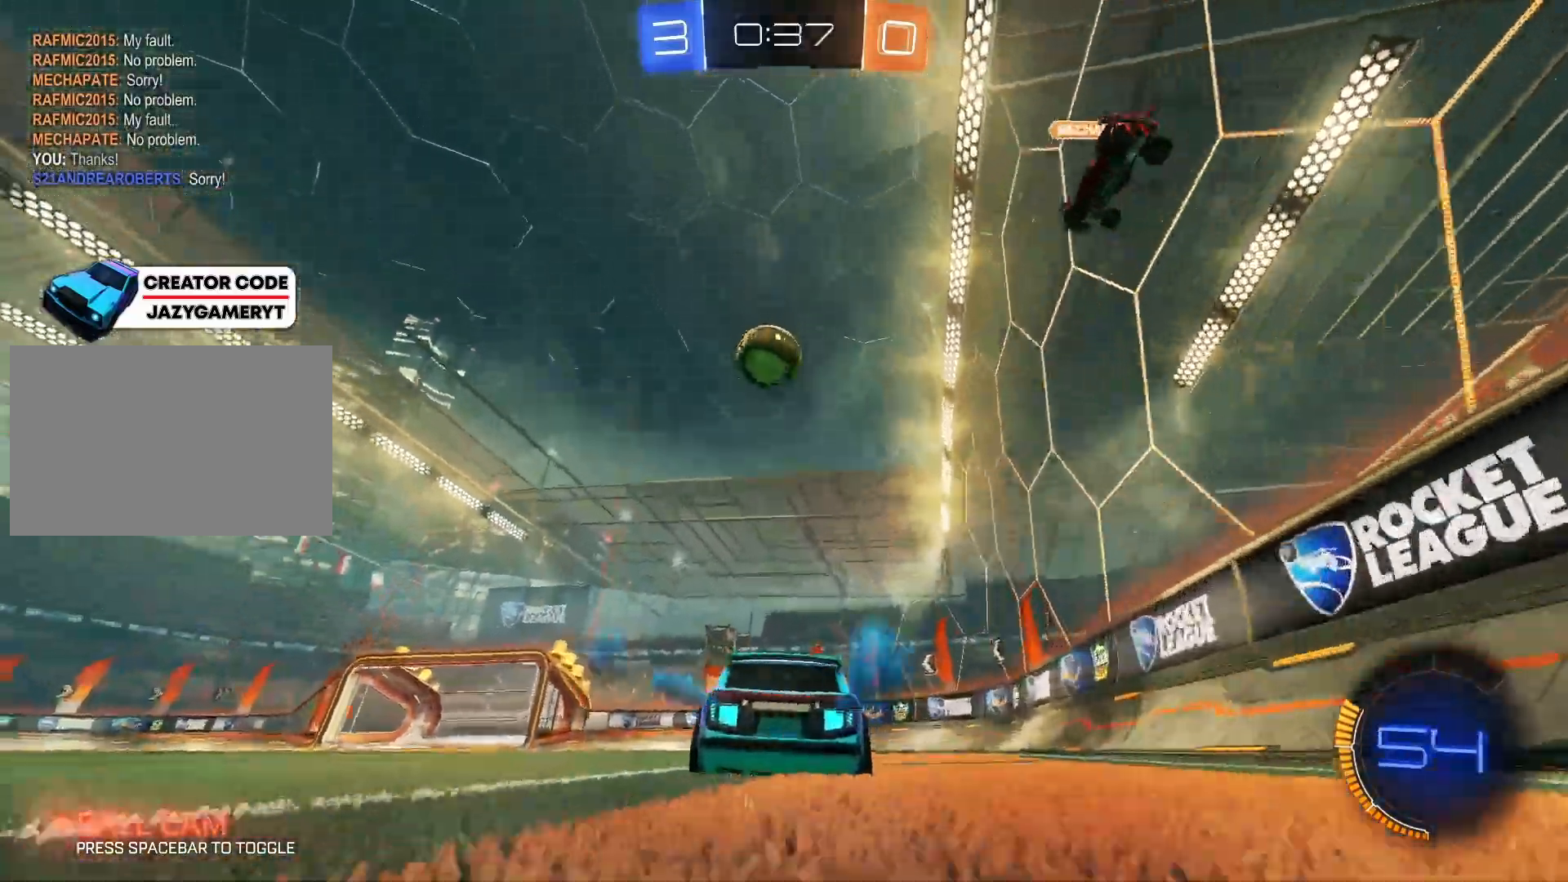
{"keys": [], "mouse": ["left"], "mouse_move": "down-left", "events": [[33, "w", "up"], [83, "mouse_left", "up"], [83, "mouse_right", "down"], [183, "s", "down"], [233, "a", "down"], [267, "mouse_right", "up"], [317, "a", "up"], [367, "mouse_left", "down"], [367, "s", "up"], [400, "mouse_right", "down"], [500, "mouse_right", "up"]]}
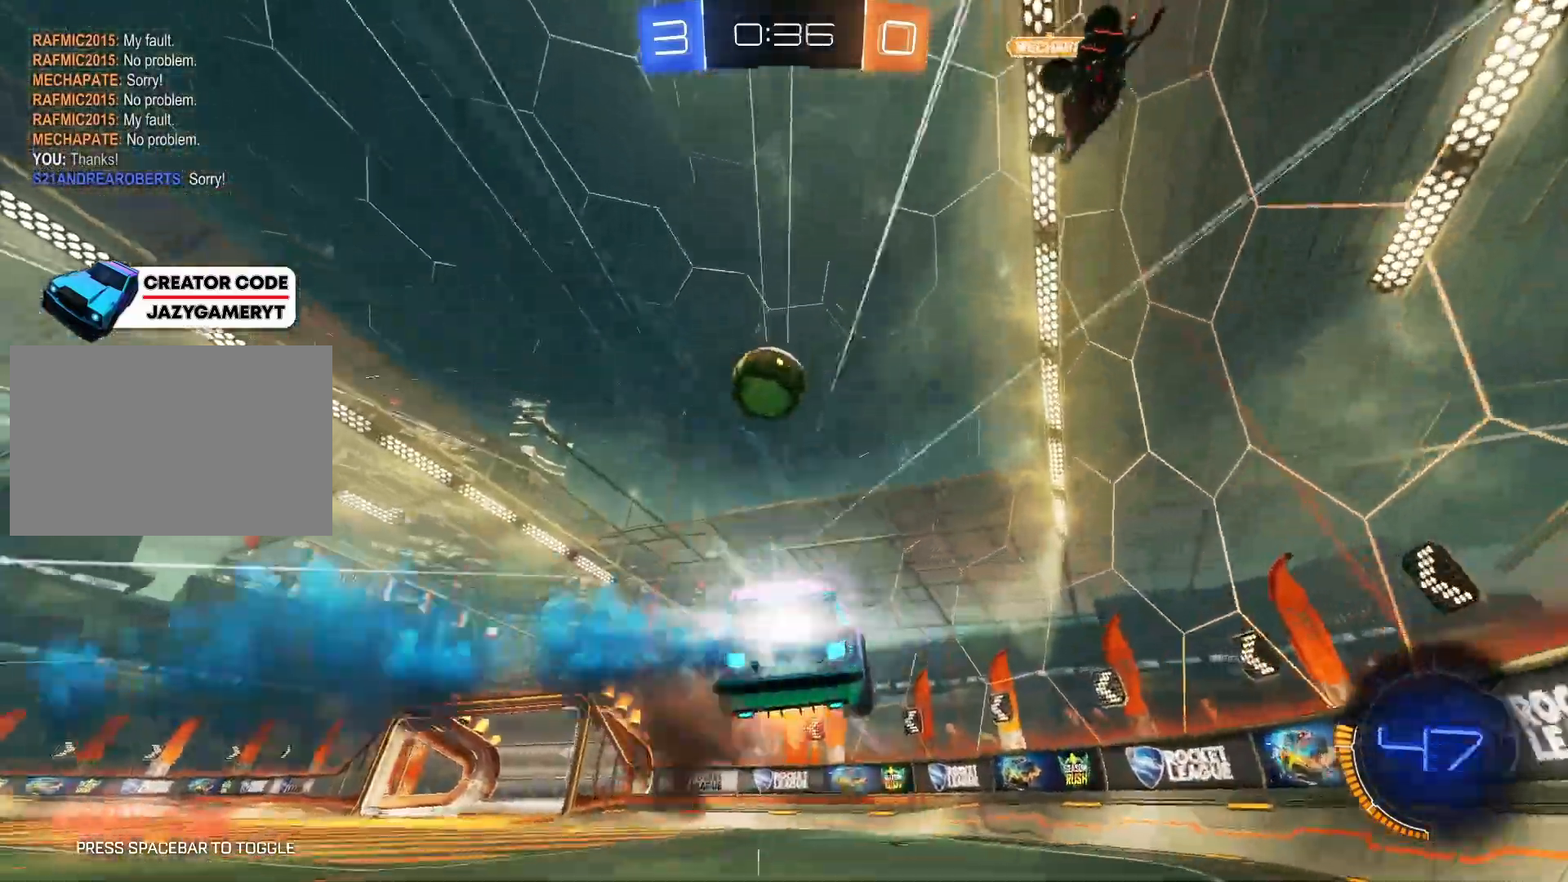
{"keys": ["a", "w"], "mouse": ["left"], "events": [[150, "a", "down"], [150, "s", "down"], [283, "a", "up"], [283, "s", "up"], [383, "a", "down"], [383, "w", "down"]]}
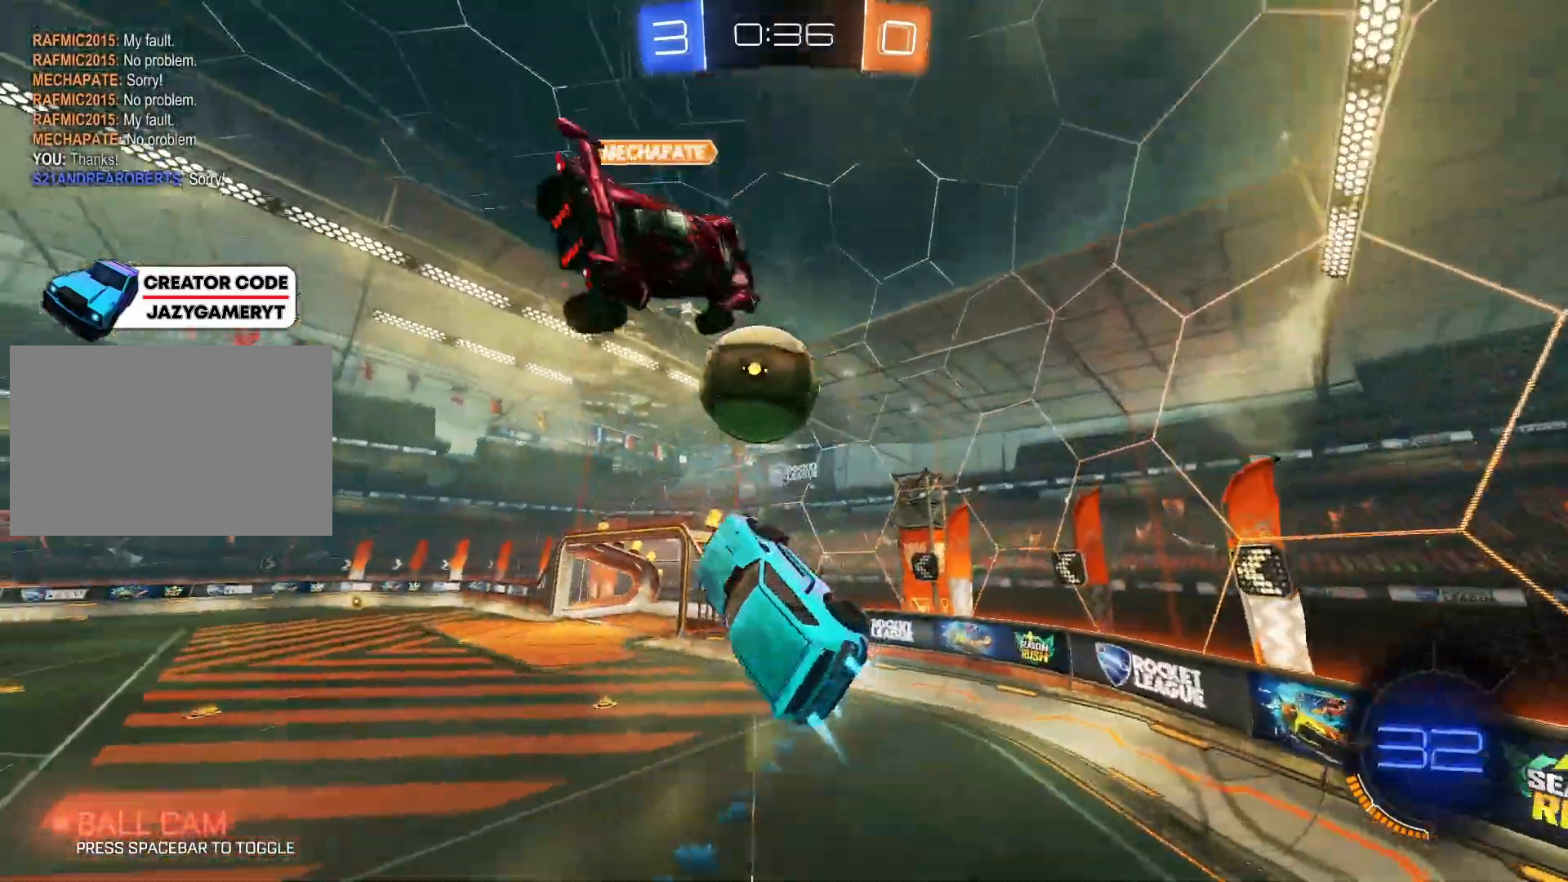
{"keys": [], "mouse": ["left"], "mouse_move": "still", "events": [[67, "a", "up"], [200, "w", "up"]]}
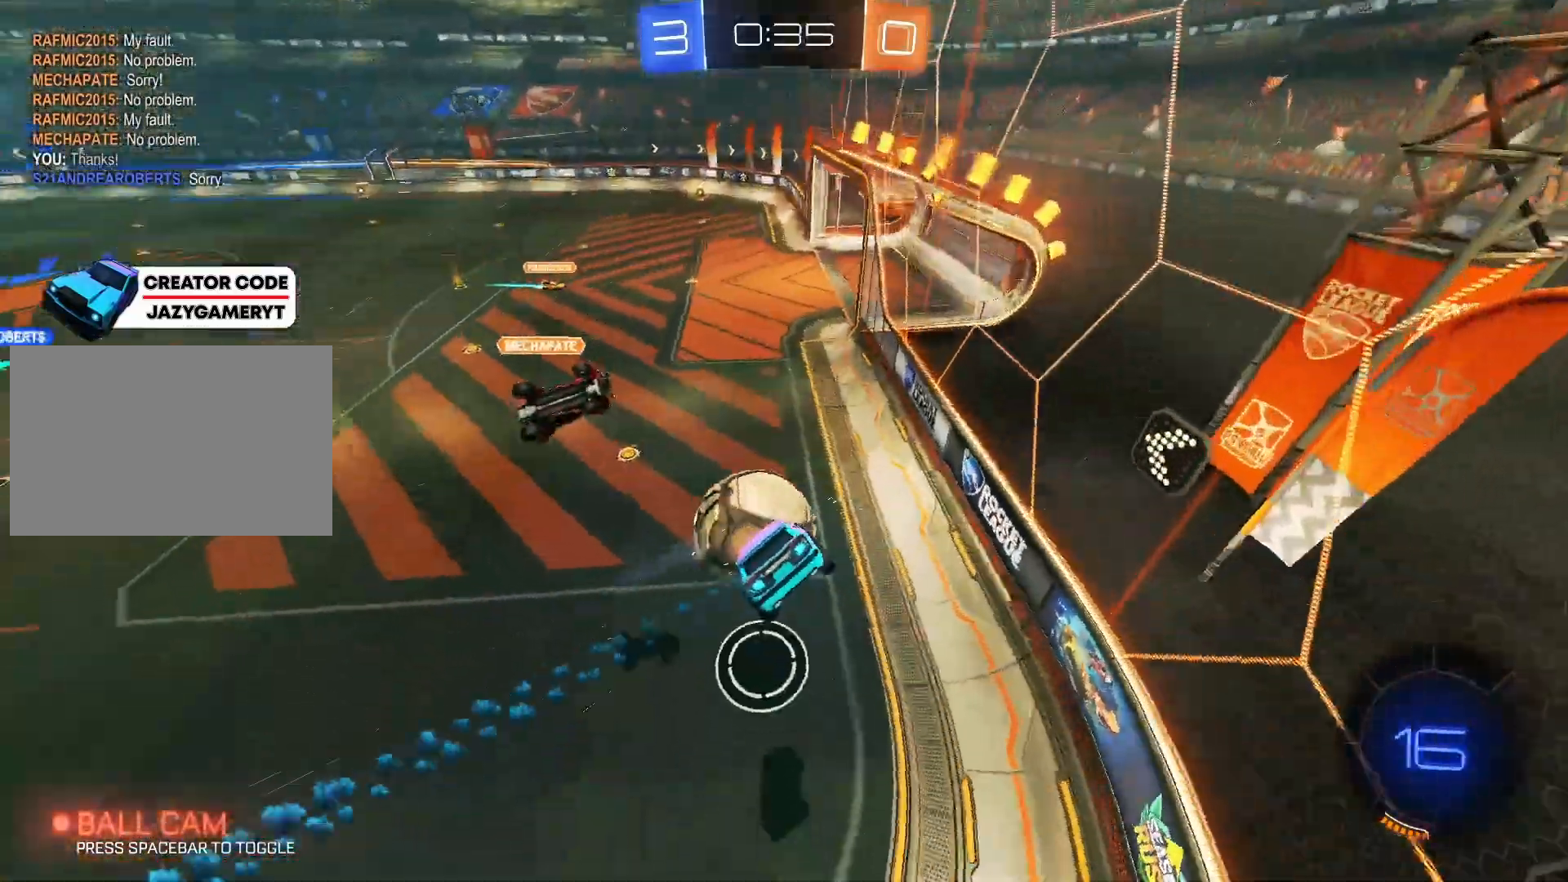
{"keys": ["a", "w"], "mouse": ["left"], "mouse_move": "still", "events": [[267, "a", "down"], [267, "w", "down"]]}
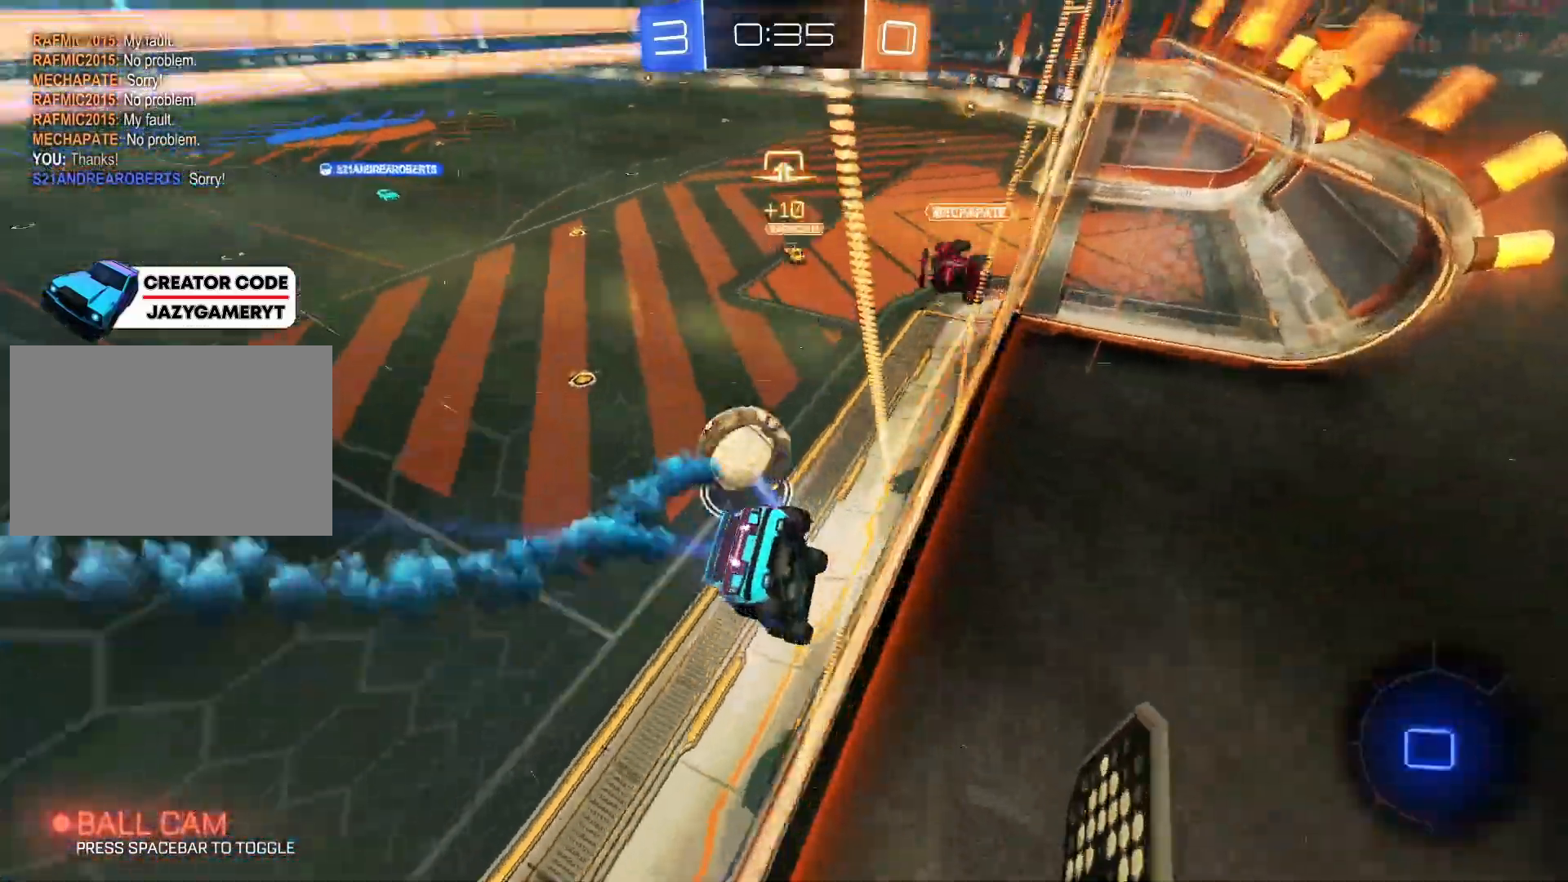
{"keys": ["w"], "mouse": ["left"], "mouse_move": "still", "events": [[100, "a", "up"]]}
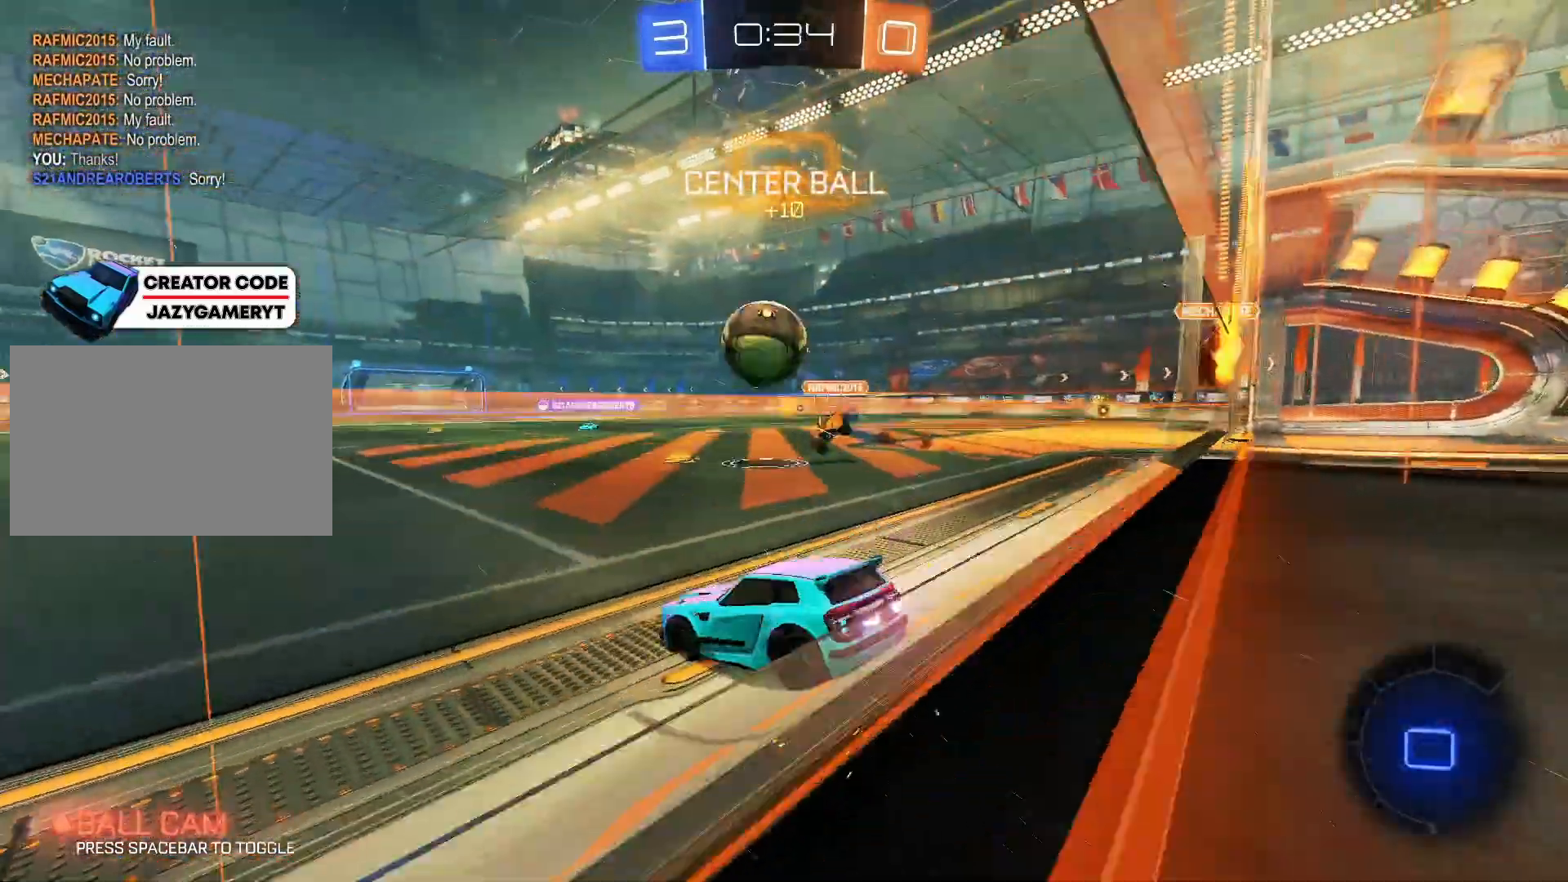
{"keys": ["a", "space", "w"], "mouse": ["left"], "mouse_move": "still", "events": [[17, "a", "down"], [267, "a", "up"], [483, "a", "down"], [483, "space", "down"]]}